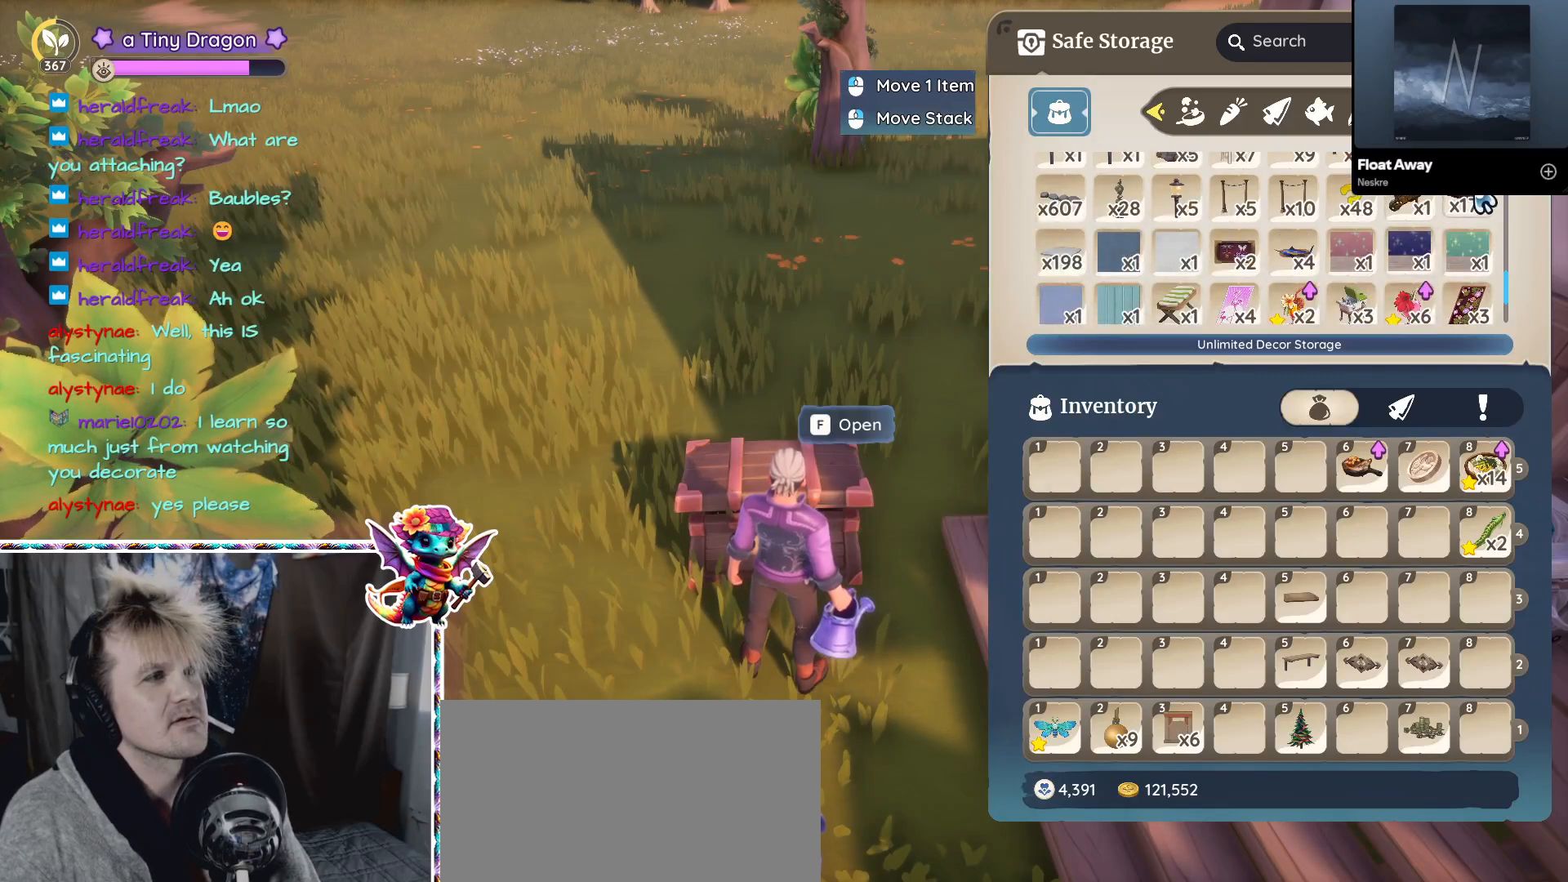
Gameplay with keyboard and mouse; each line is a JSON object with the keys and mouse buttons held at the frame after it. "events" lists presses ("down") and releases ("up") of "1", "2", "3", "4", "5", "a", "alt", "ctrl", "d", "f", "s", "shift", "v", "w", "z", "mouse_left", "mouse_wheel" and "mouse_right" between this image and that frame as [ms after this image, input, new state], when the widget could be followed in between. "mouse_left", "mouse_wheel", "mouse_right" = the "left", "wheel", "right" buttons of the "mouse" list. No other keys are recorded. "wheel" means that the mouse wheel is clicked or scrolled. Mouse movement is not recorded.
{"keys": [], "mouse": [], "events": [[117, "mouse_right", "down"], [267, "mouse_right", "up"]]}
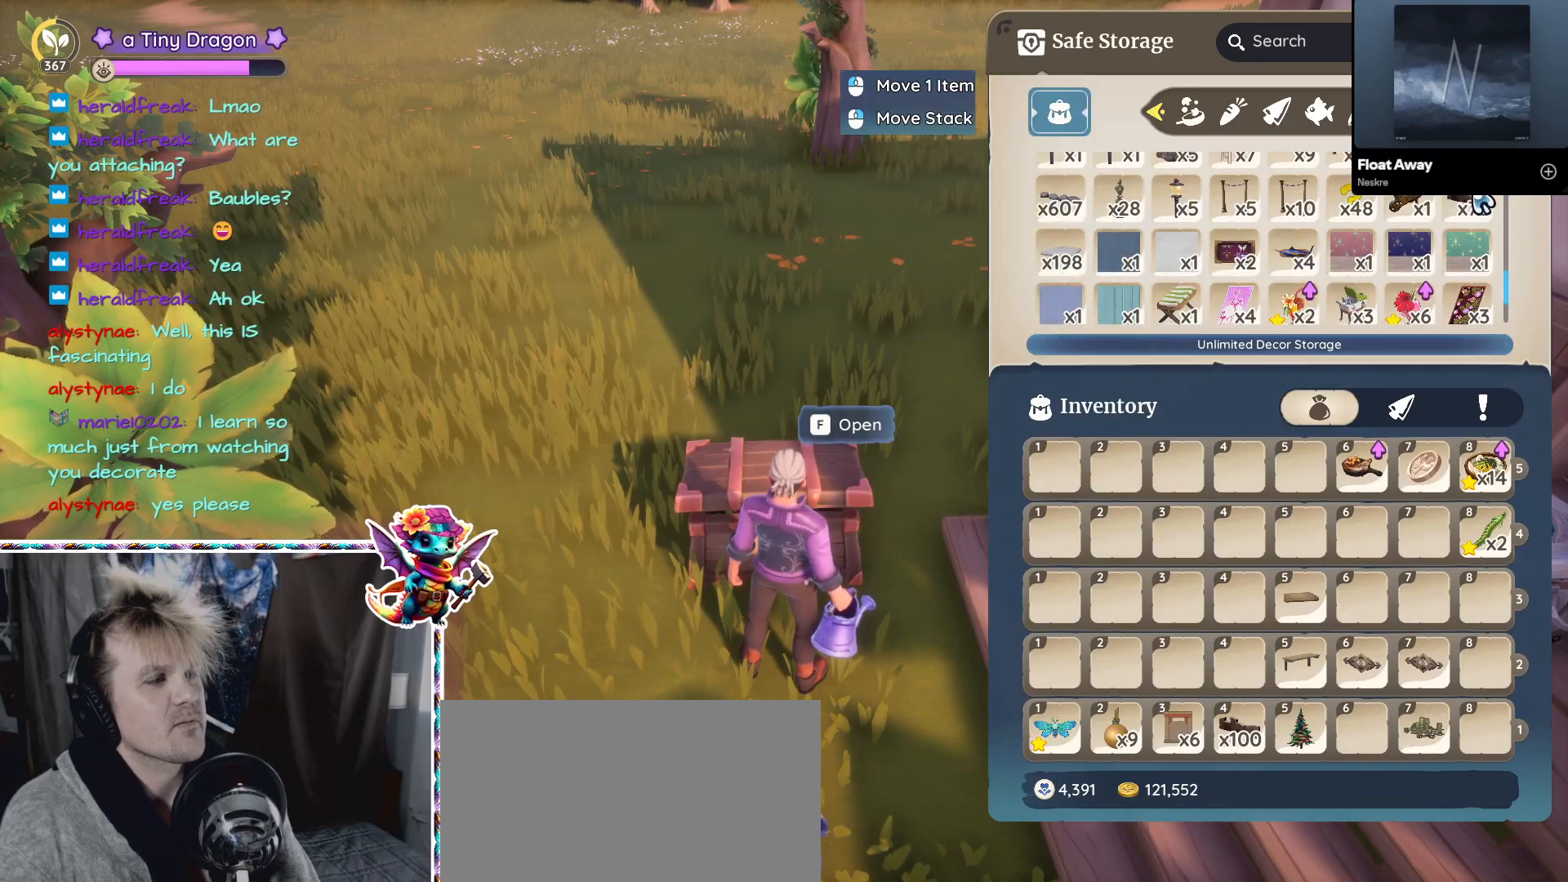
{"keys": [], "mouse": [], "events": []}
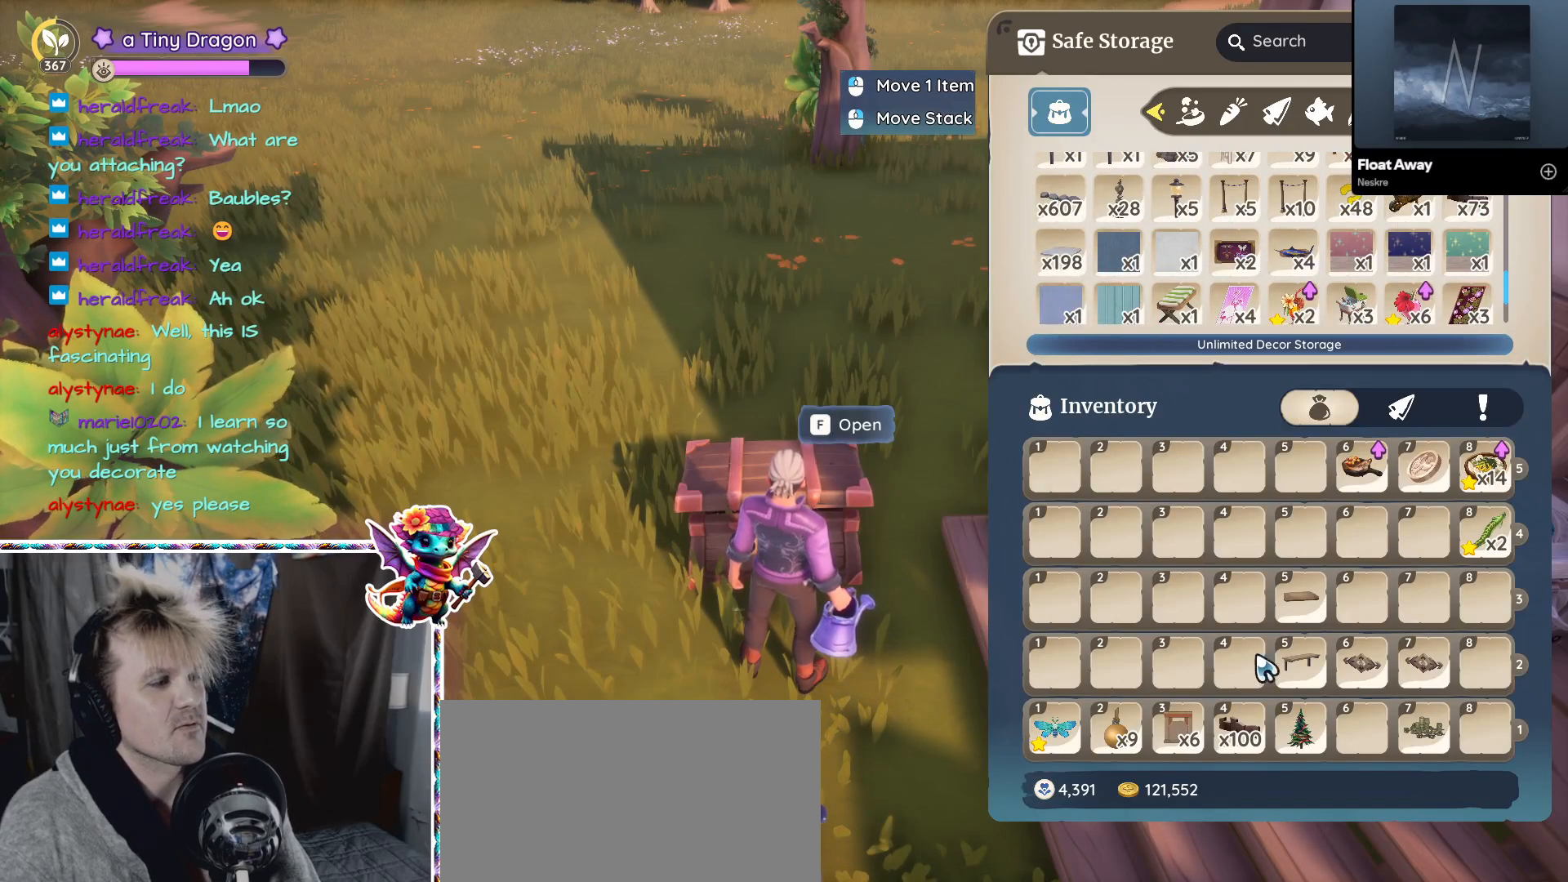
{"keys": [], "mouse": [], "events": [[333, "mouse_left", "down"], [433, "mouse_left", "up"]]}
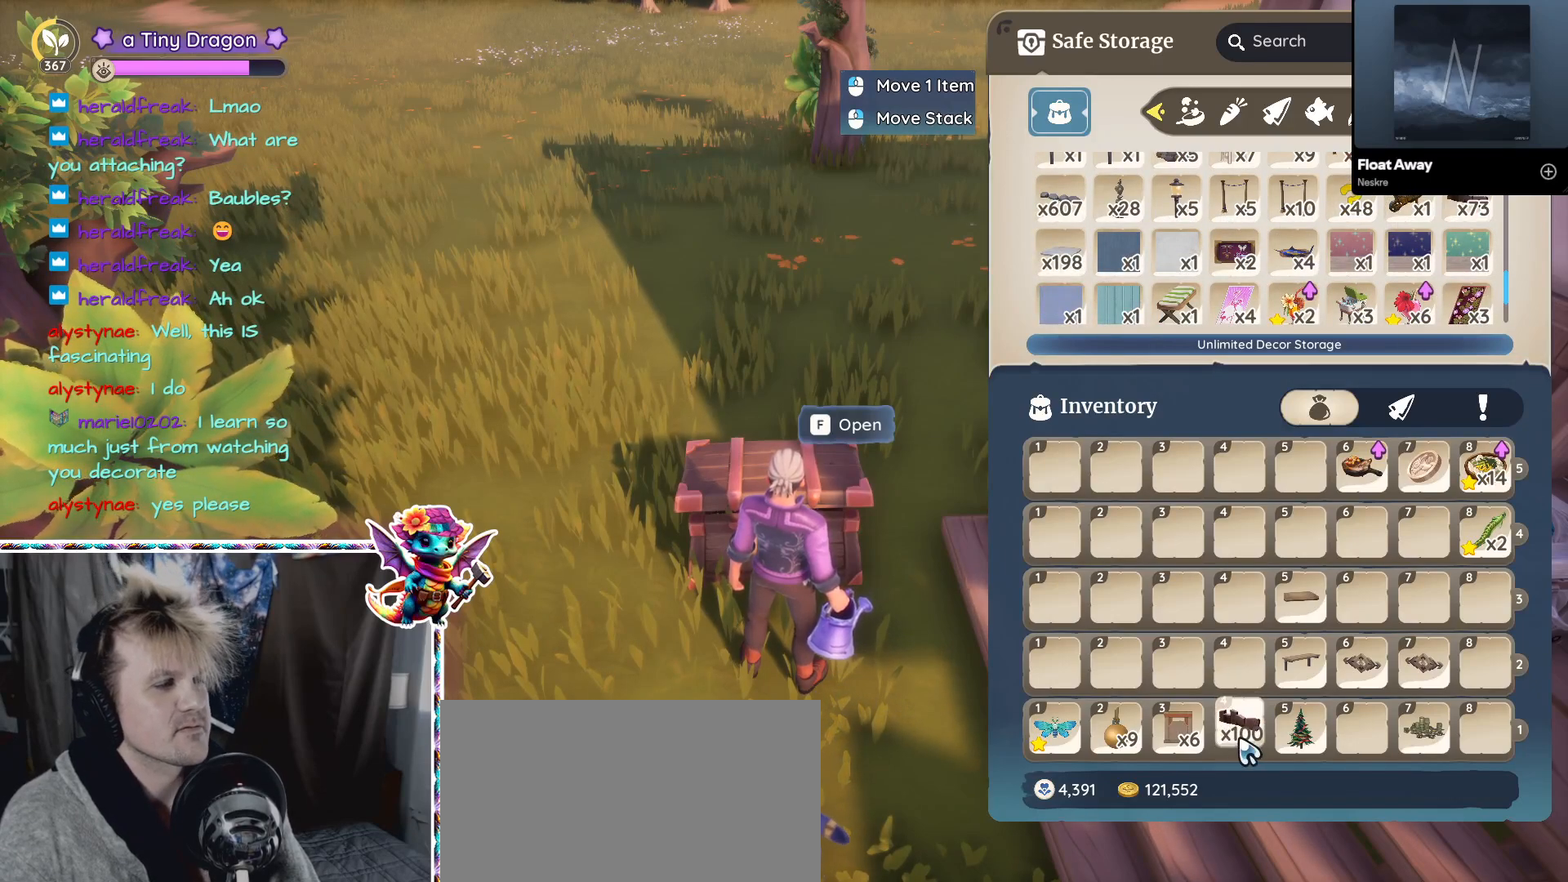
{"keys": [], "mouse": [], "events": [[33, "mouse_left", "down"], [117, "mouse_left", "up"], [217, "mouse_left", "down"], [267, "mouse_left", "up"], [350, "mouse_left", "down"], [450, "mouse_left", "up"]]}
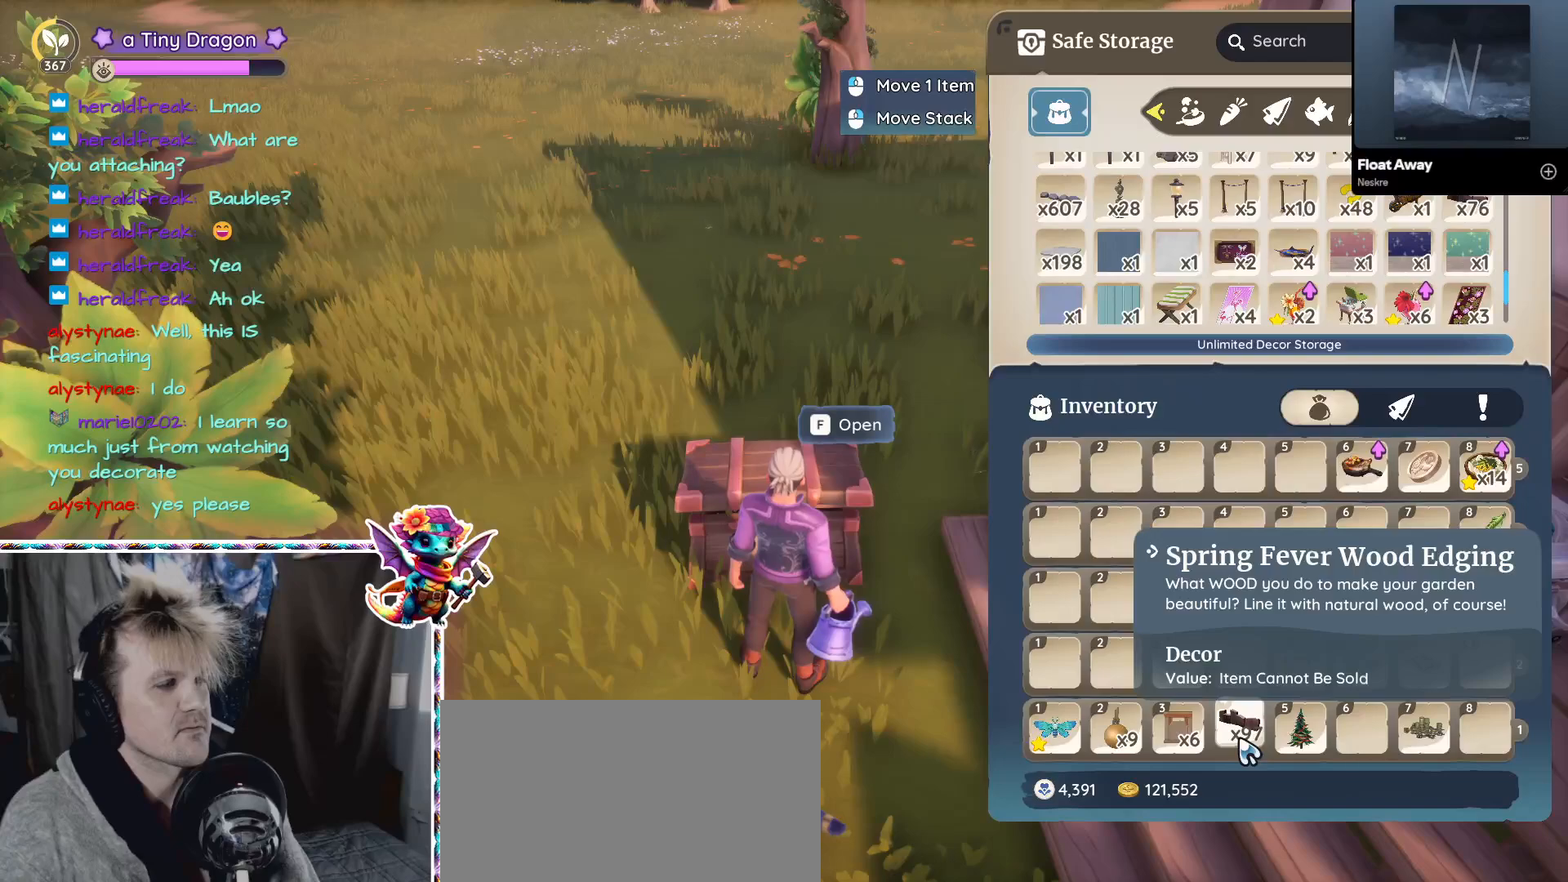
{"keys": [], "mouse": [], "events": [[33, "mouse_left", "down"], [83, "mouse_left", "up"], [183, "mouse_left", "down"], [267, "mouse_left", "up"], [367, "mouse_left", "down"], [467, "mouse_left", "up"]]}
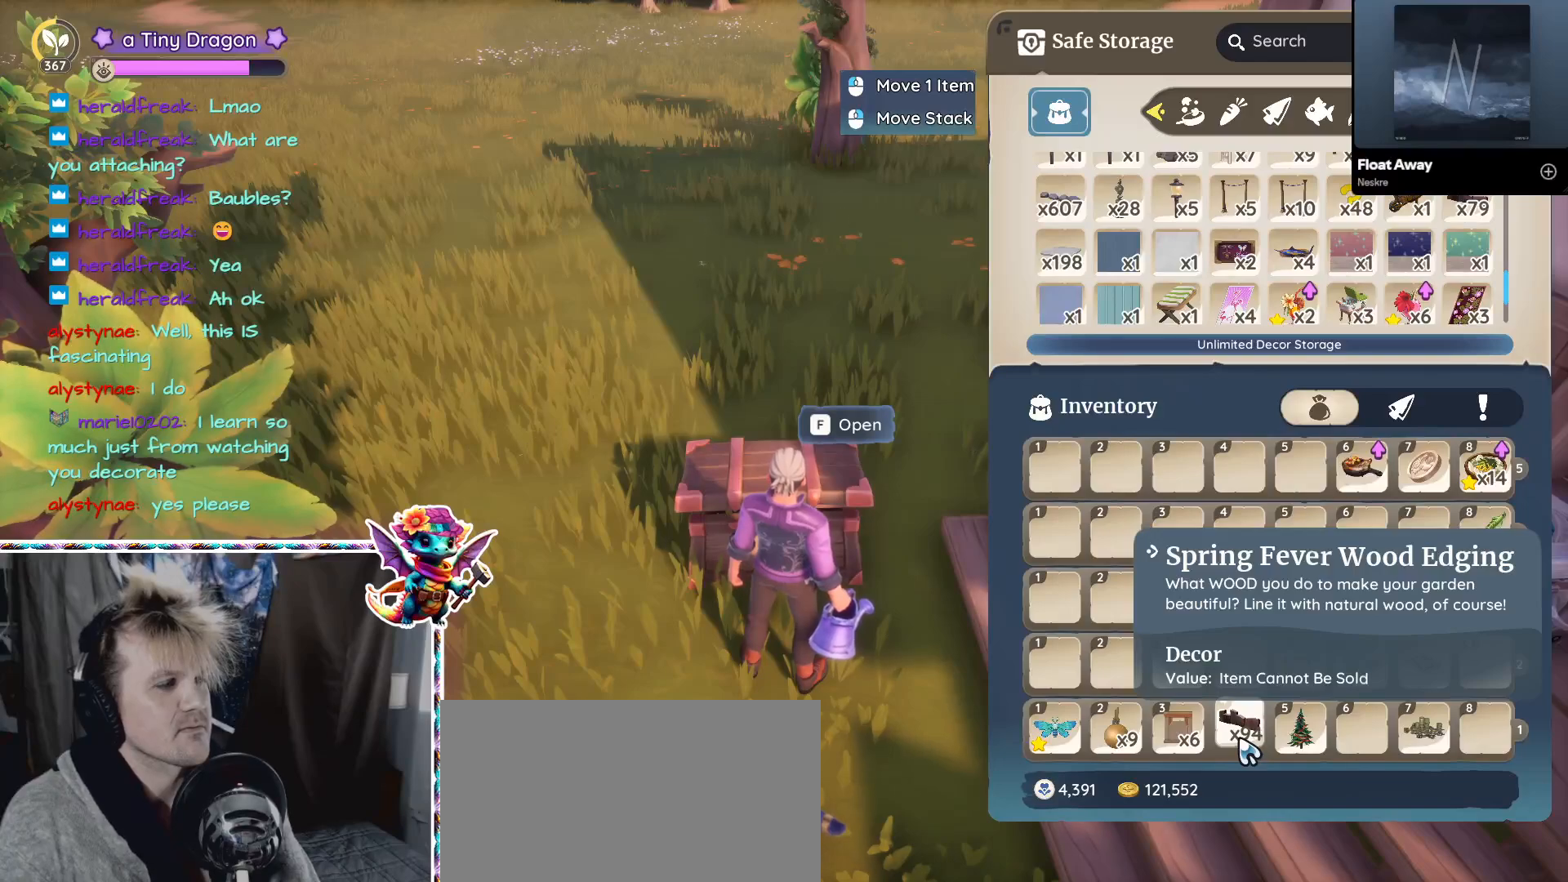
{"keys": [], "mouse": [], "events": [[50, "mouse_left", "down"], [100, "mouse_left", "up"], [200, "mouse_left", "down"], [333, "mouse_left", "up"]]}
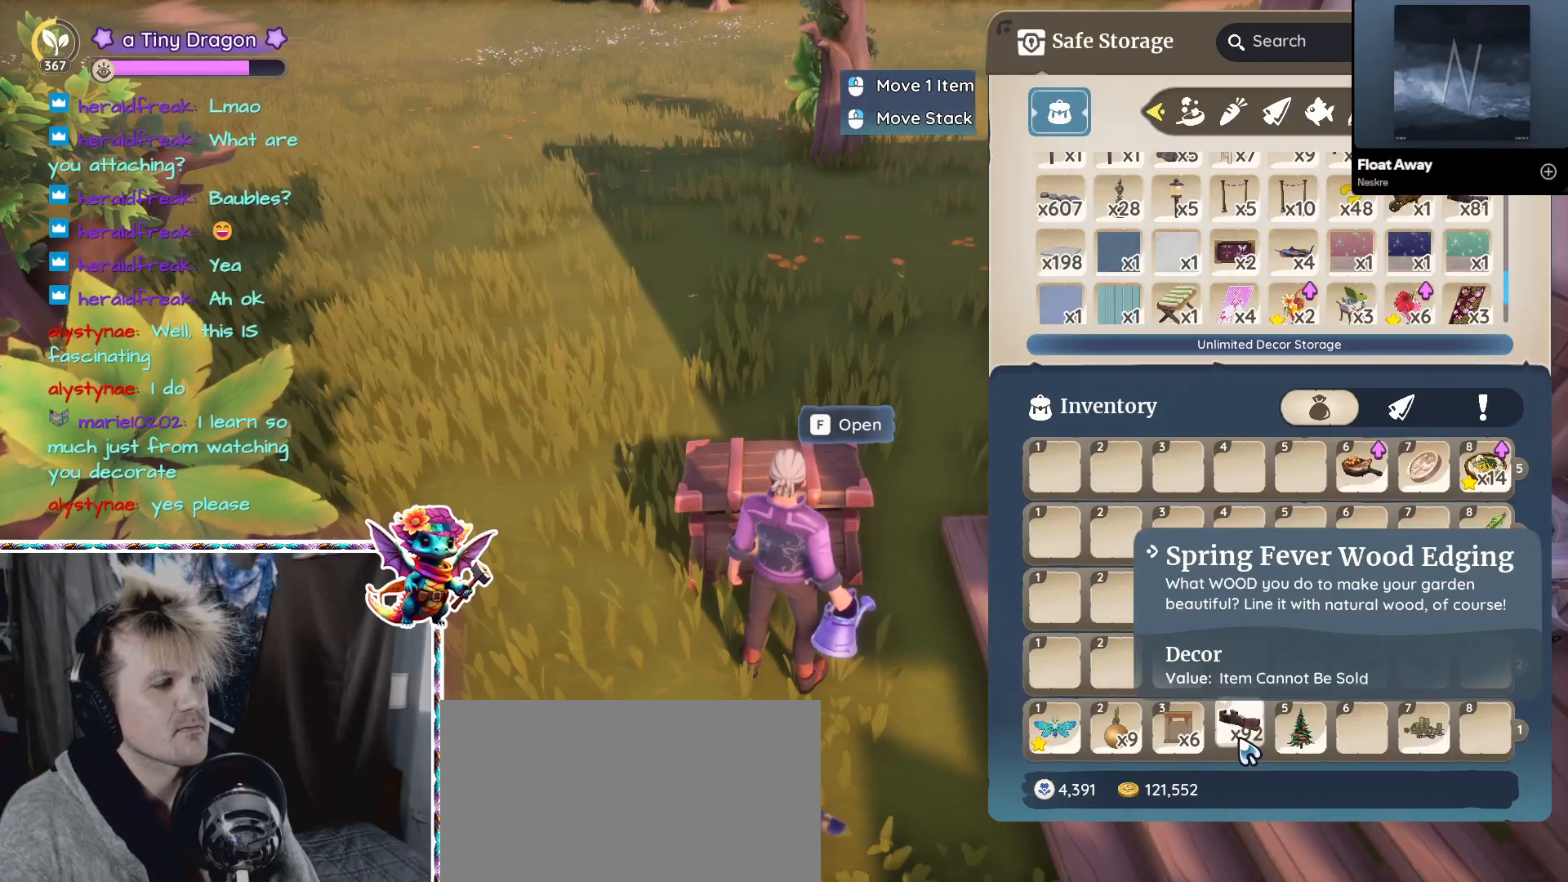
{"keys": [], "mouse": ["left"], "events": [[117, "mouse_left", "down"], [217, "mouse_left", "up"], [300, "mouse_left", "down"], [400, "mouse_left", "up"], [500, "mouse_left", "down"]]}
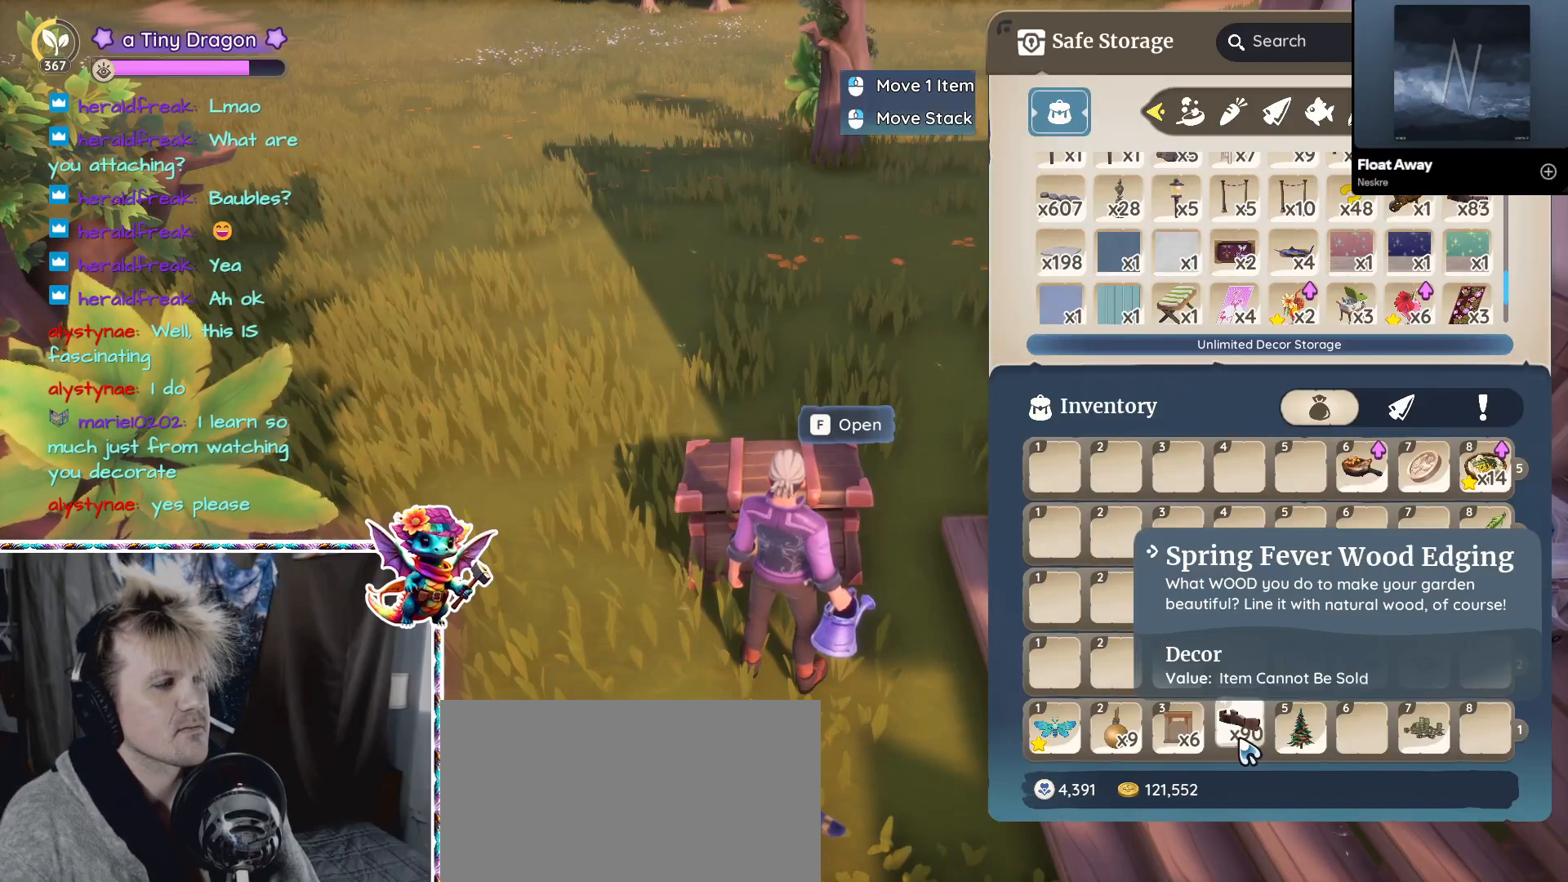
{"keys": [], "mouse": [], "events": [[83, "mouse_left", "up"], [183, "mouse_left", "down"], [283, "mouse_left", "up"], [417, "mouse_left", "down"], [467, "mouse_left", "up"]]}
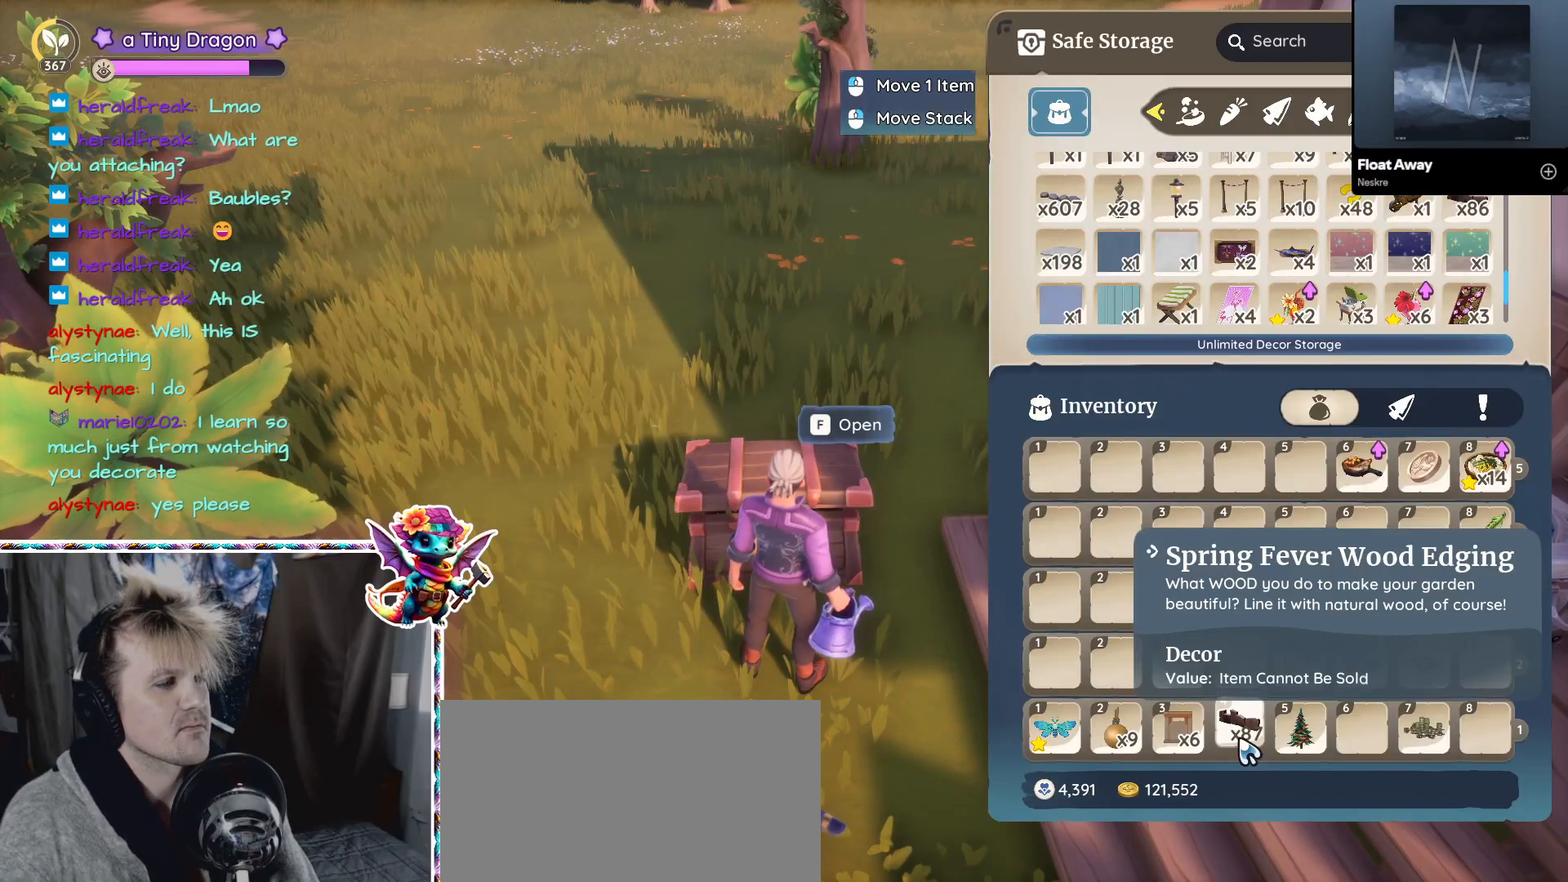
{"keys": [], "mouse": ["right"], "events": [[50, "mouse_left", "down"], [150, "mouse_left", "up"], [433, "mouse_right", "down"]]}
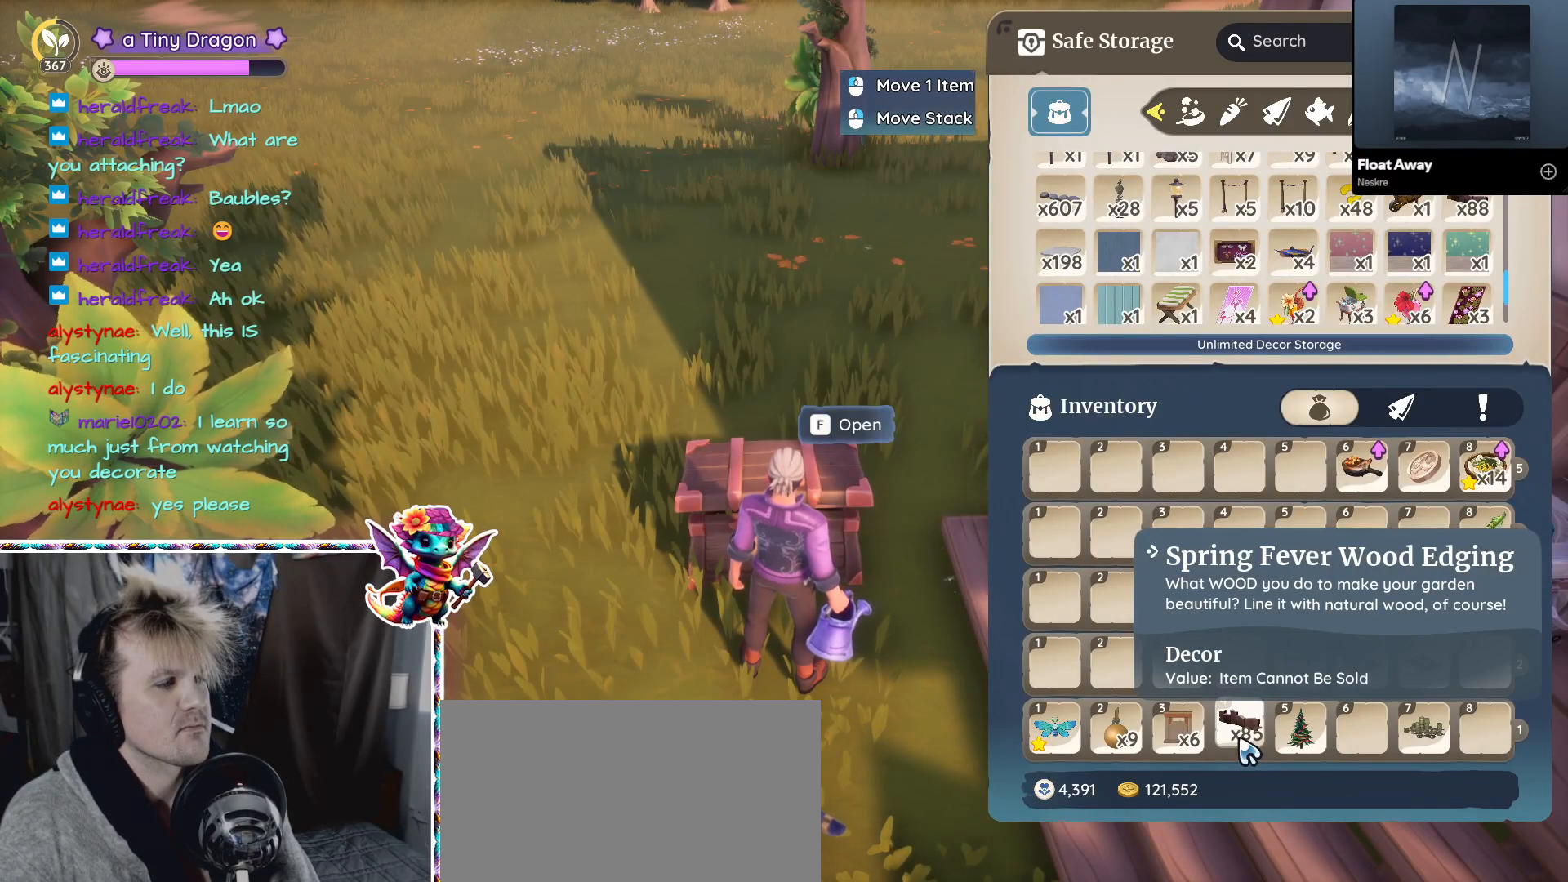
{"keys": [], "mouse": [], "events": [[17, "mouse_right", "up"]]}
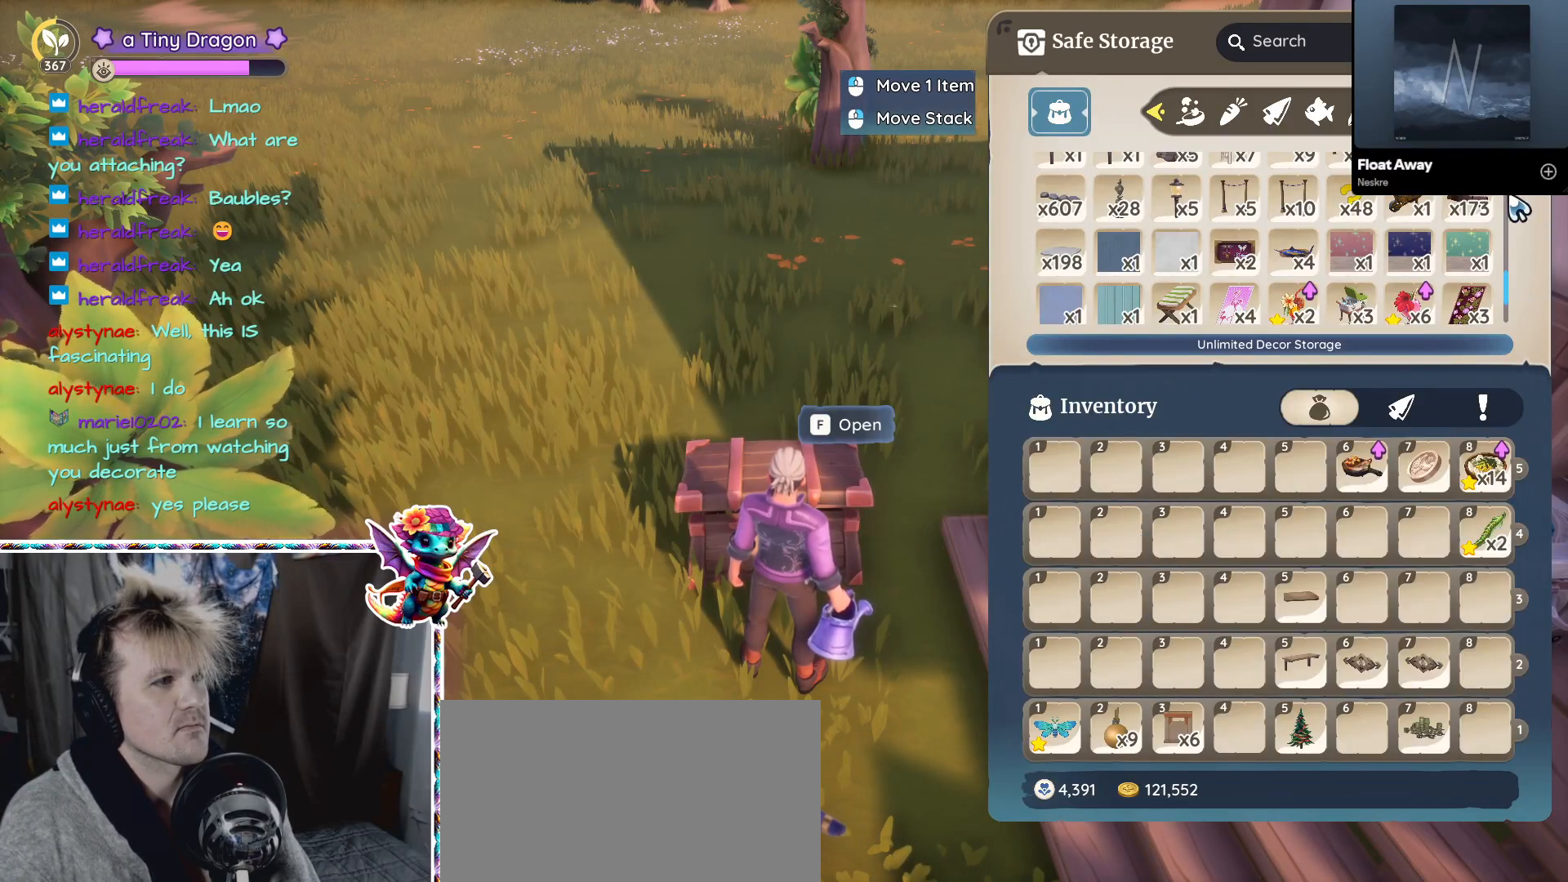
{"keys": [], "mouse": [], "events": [[367, "mouse_left", "down"], [467, "mouse_left", "up"]]}
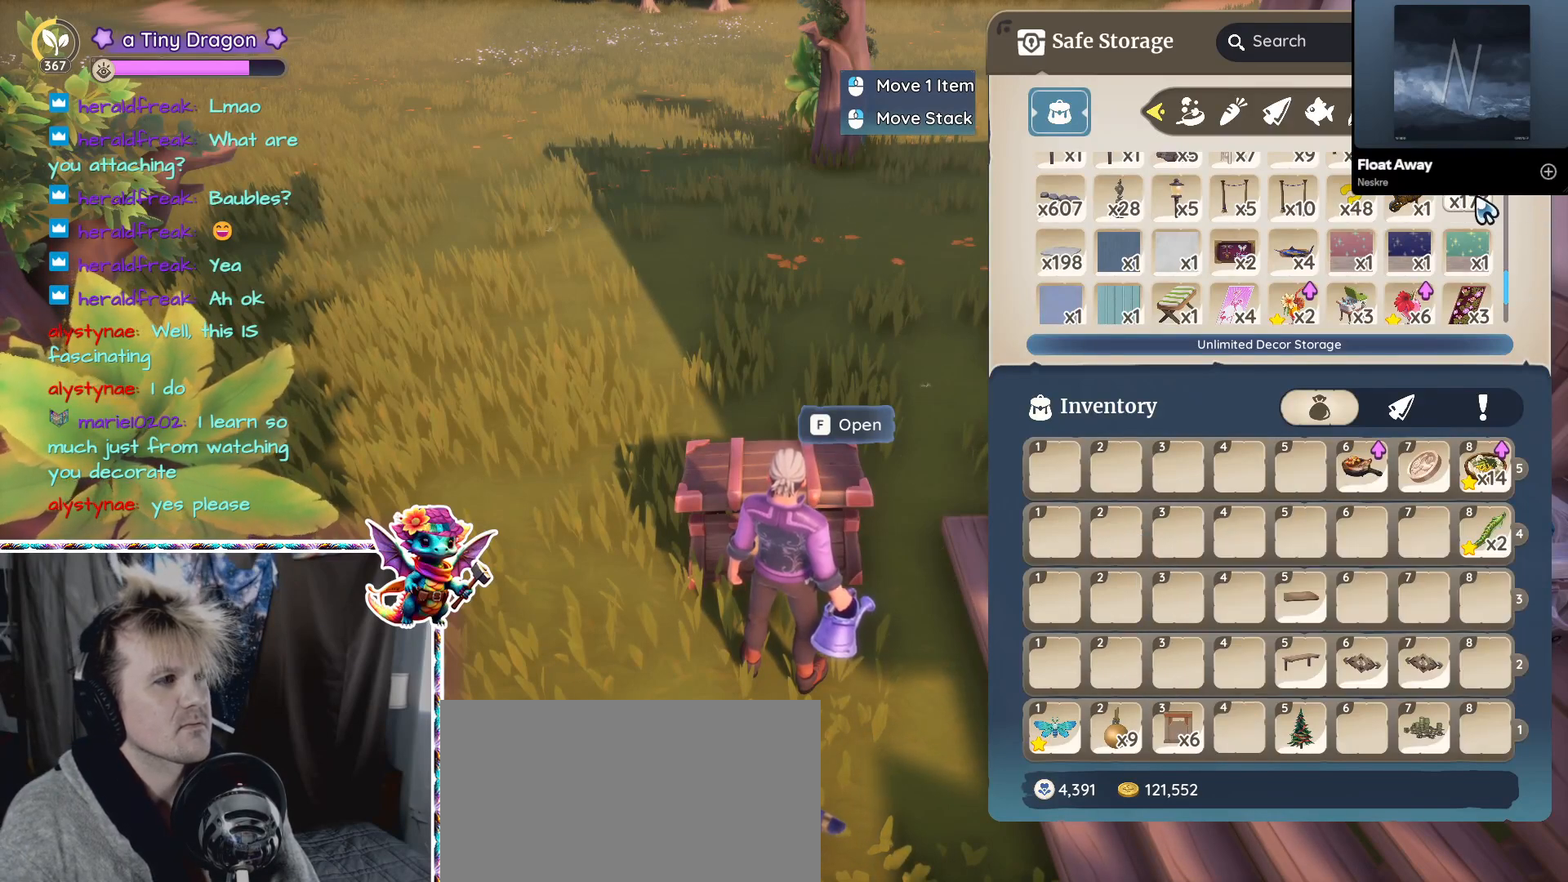
{"keys": [], "mouse": [], "events": [[50, "mouse_left", "down"], [150, "mouse_left", "up"], [250, "mouse_left", "down"], [333, "mouse_left", "up"], [433, "mouse_left", "down"], [483, "mouse_left", "up"]]}
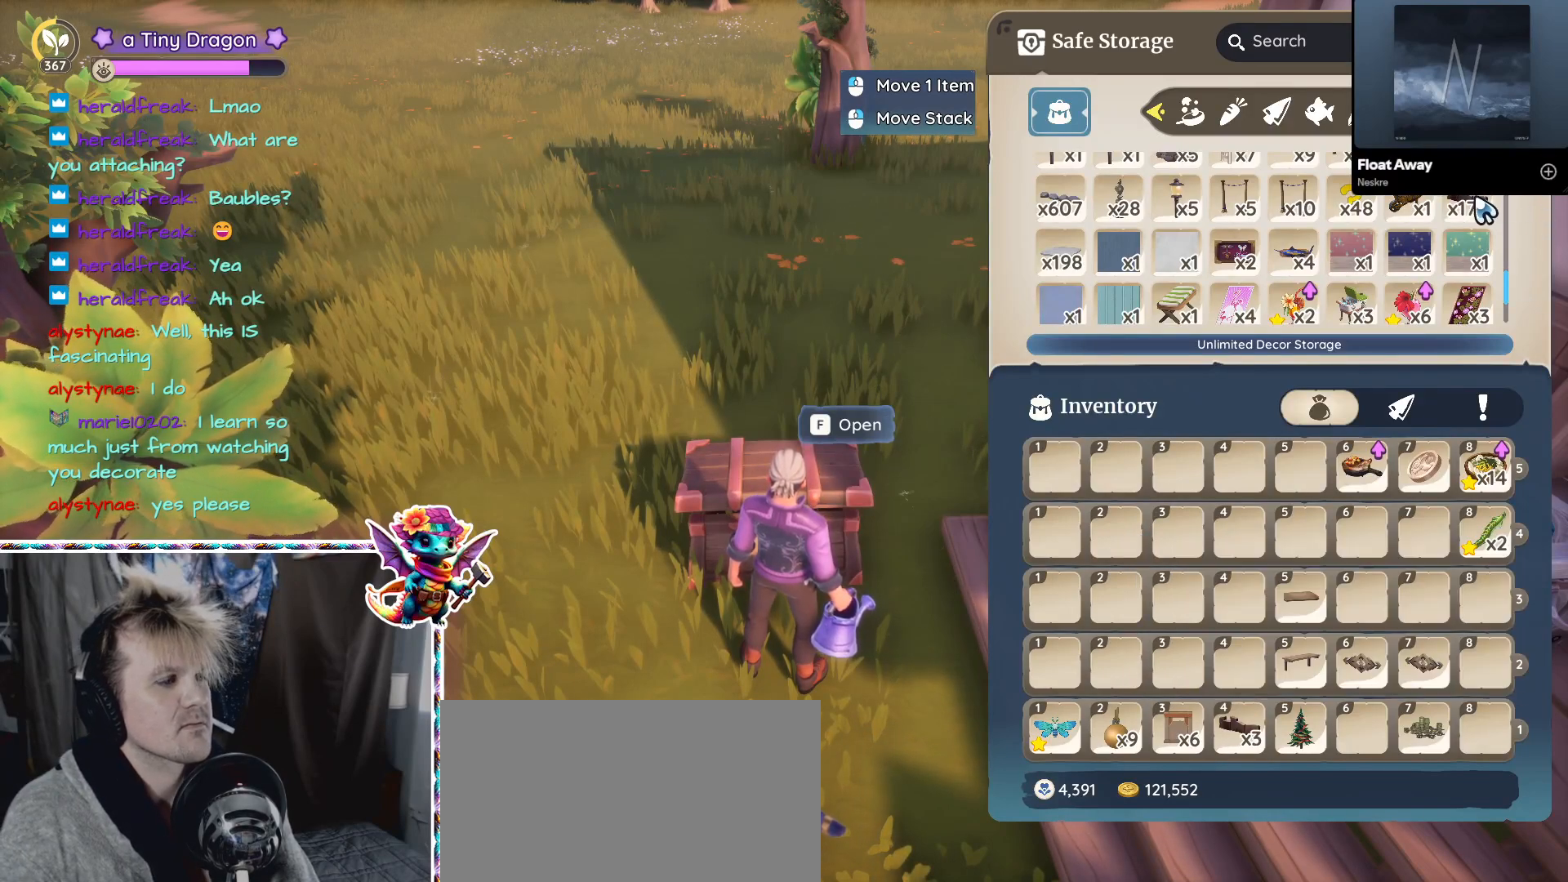
{"keys": [], "mouse": [], "events": [[67, "mouse_left", "down"], [167, "mouse_left", "up"], [267, "mouse_left", "down"], [350, "mouse_left", "up"], [450, "mouse_left", "down"], [500, "mouse_left", "up"]]}
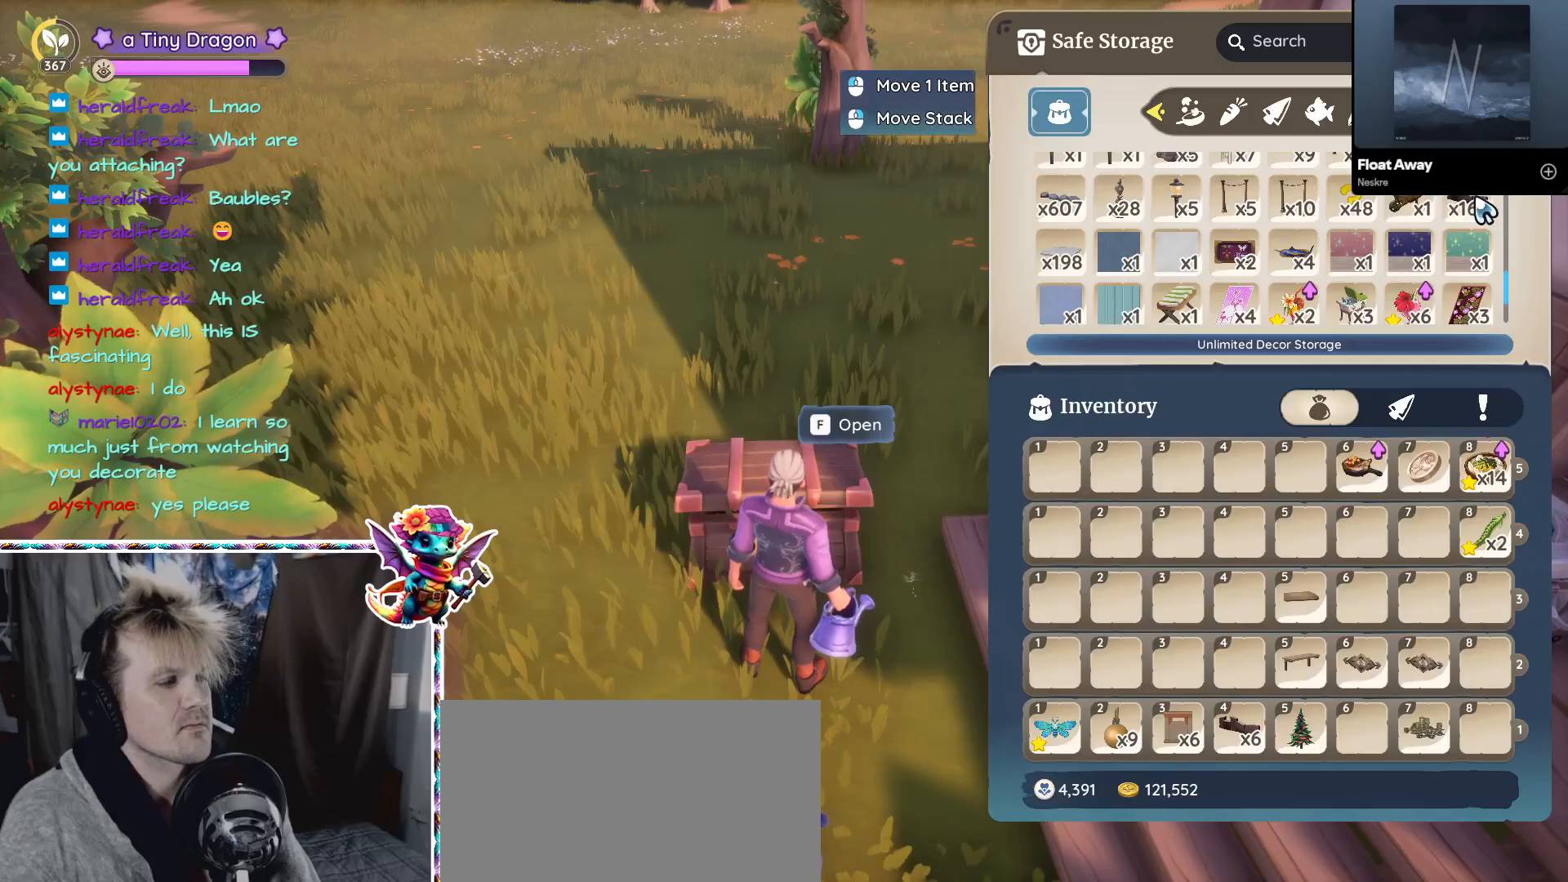
{"keys": [], "mouse": ["left"], "events": [[83, "mouse_left", "down"], [183, "mouse_left", "up"], [283, "mouse_left", "down"], [367, "mouse_left", "up"], [467, "mouse_left", "down"]]}
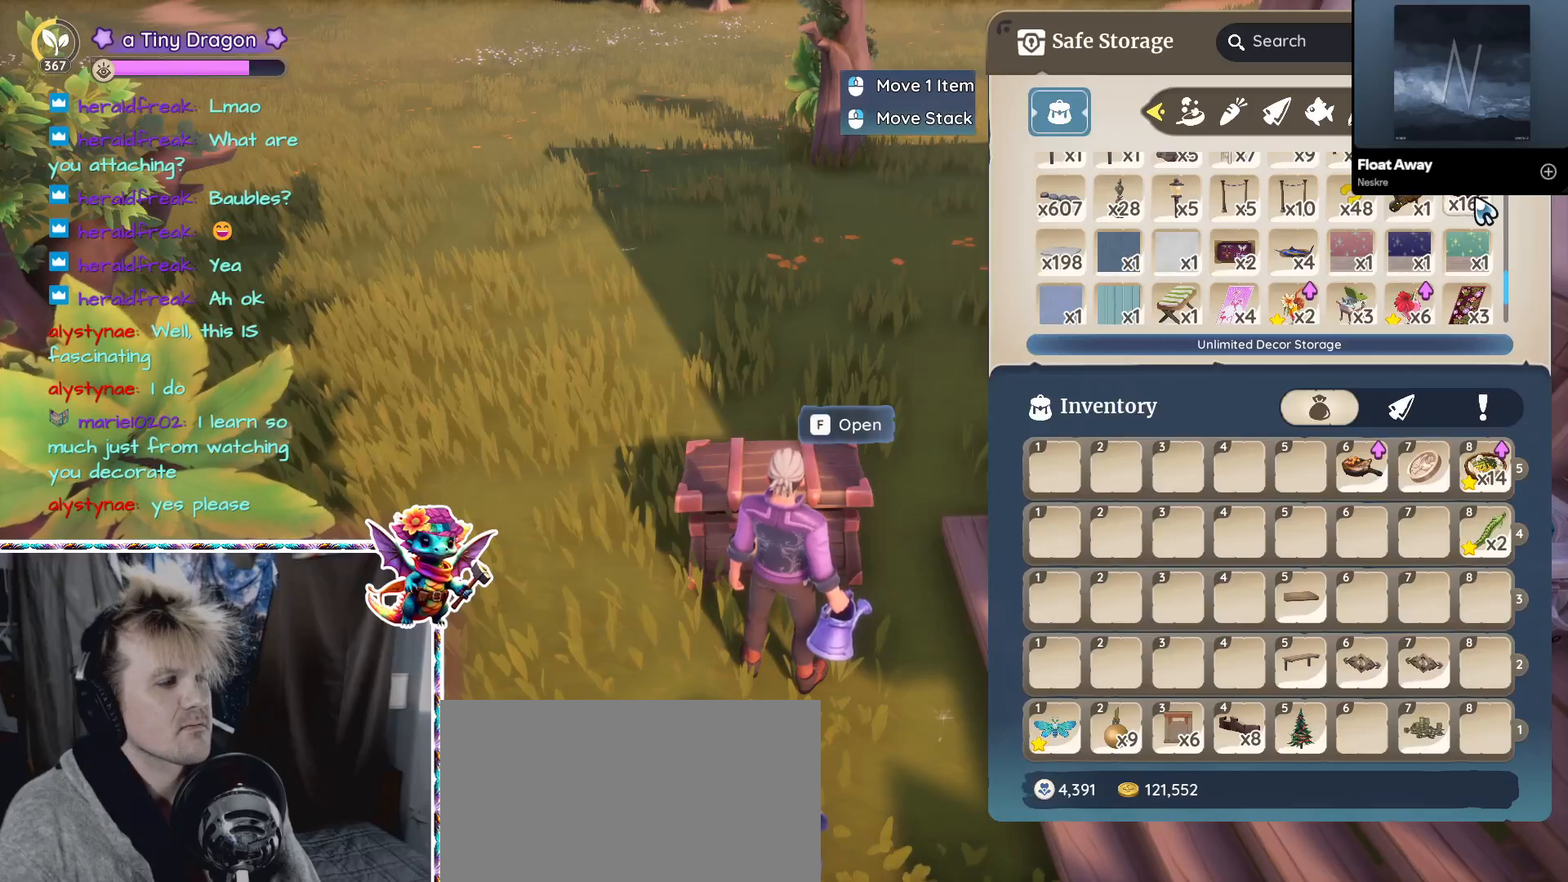
{"keys": [], "mouse": [], "events": [[50, "mouse_left", "up"]]}
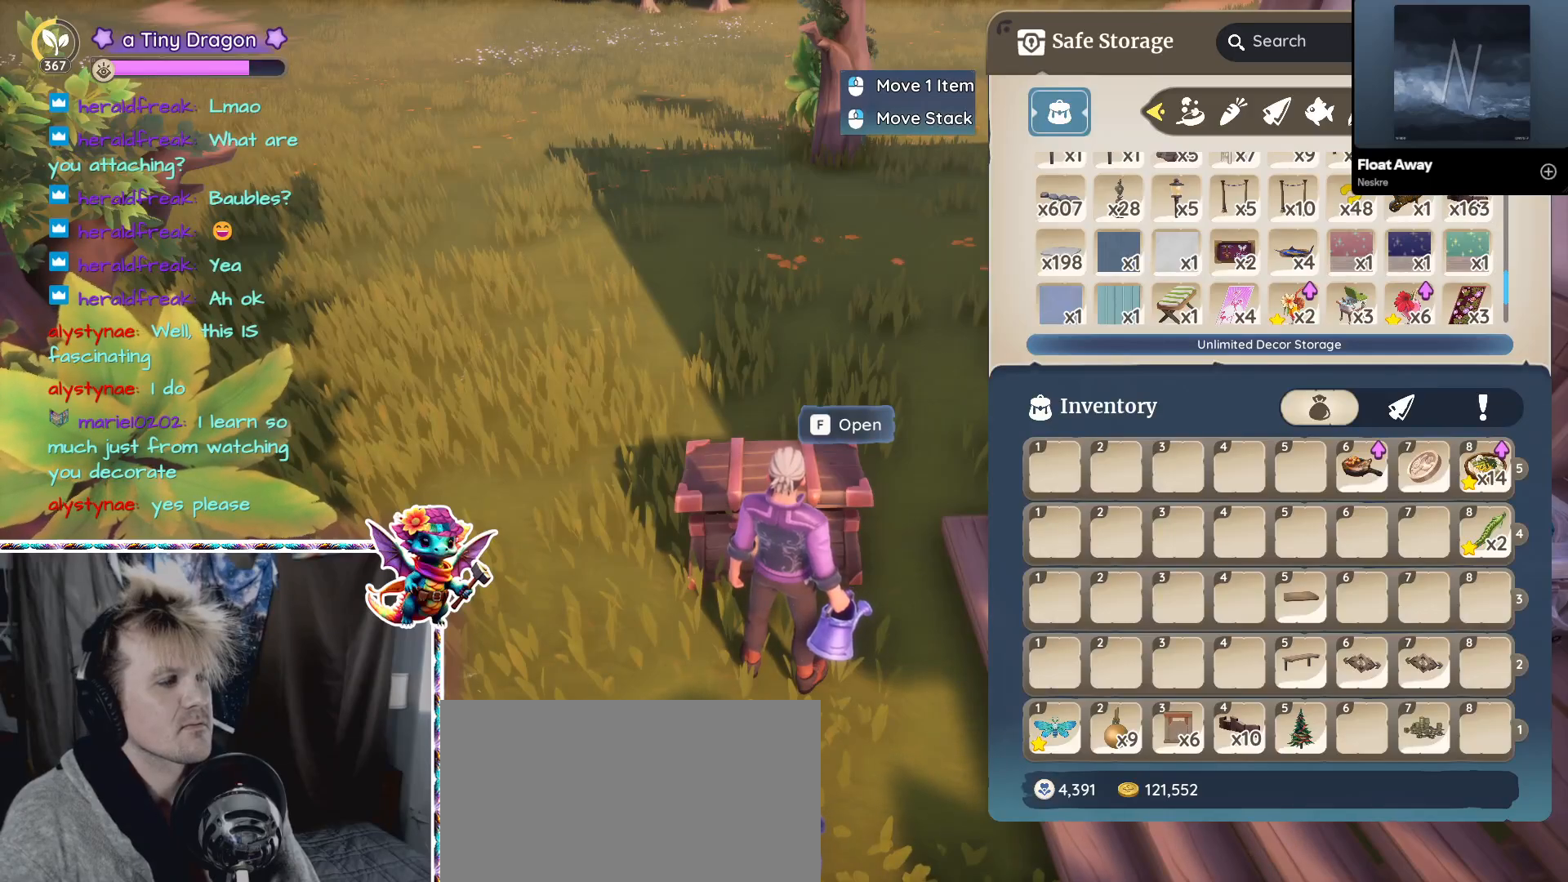
{"keys": [], "mouse": ["left"], "events": [[450, "mouse_left", "down"]]}
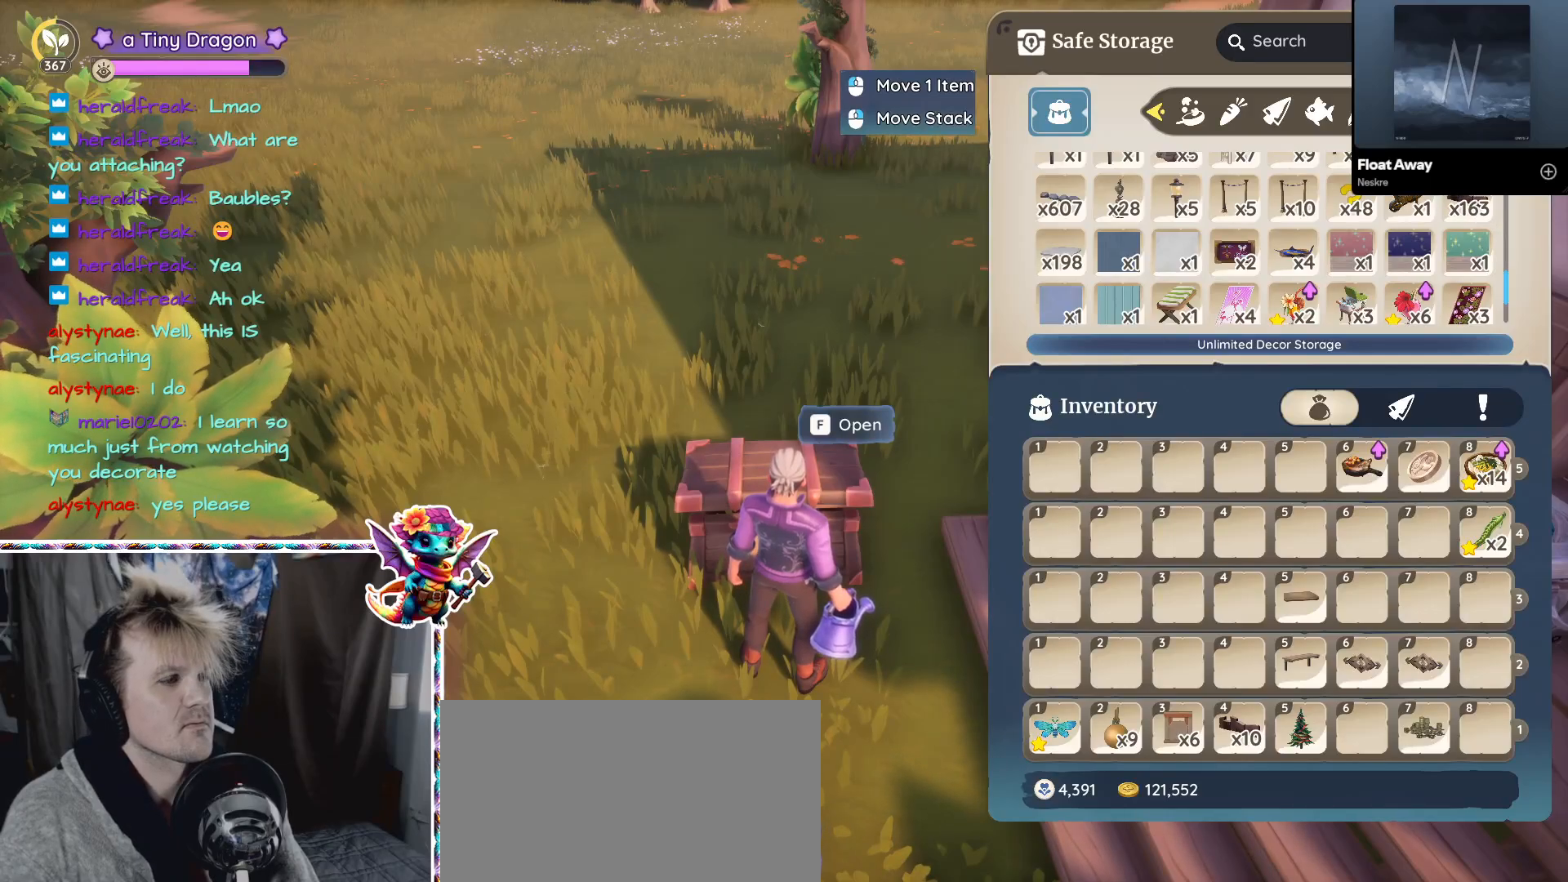
{"keys": ["a"], "mouse": [], "events": [[50, "mouse_left", "up"], [283, "a", "down"]]}
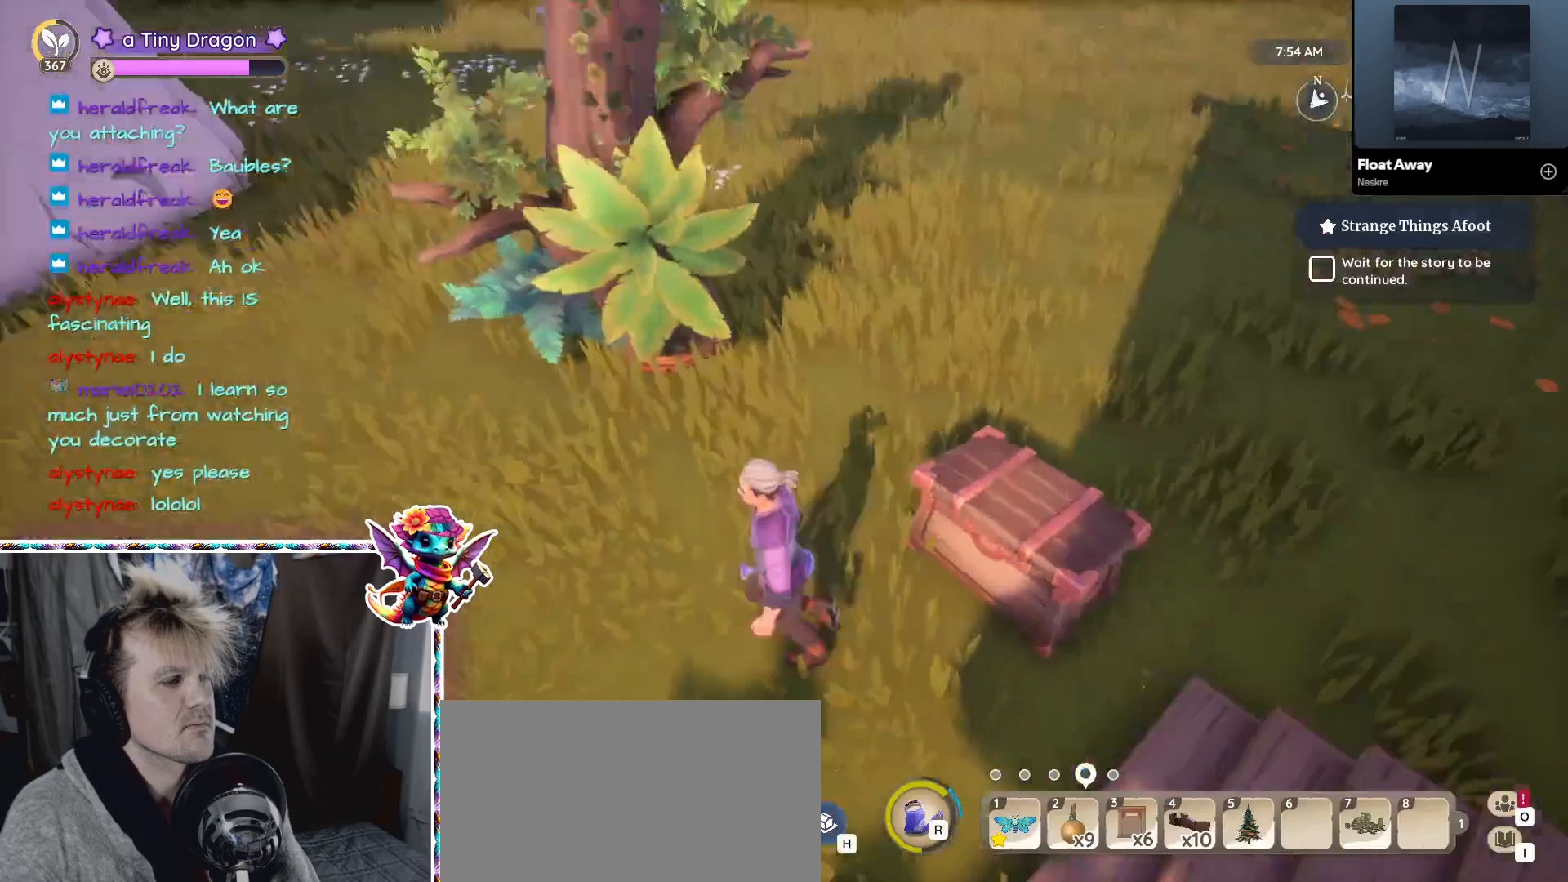
{"keys": ["w"], "mouse": [], "events": [[250, "w", "down"], [383, "a", "up"]]}
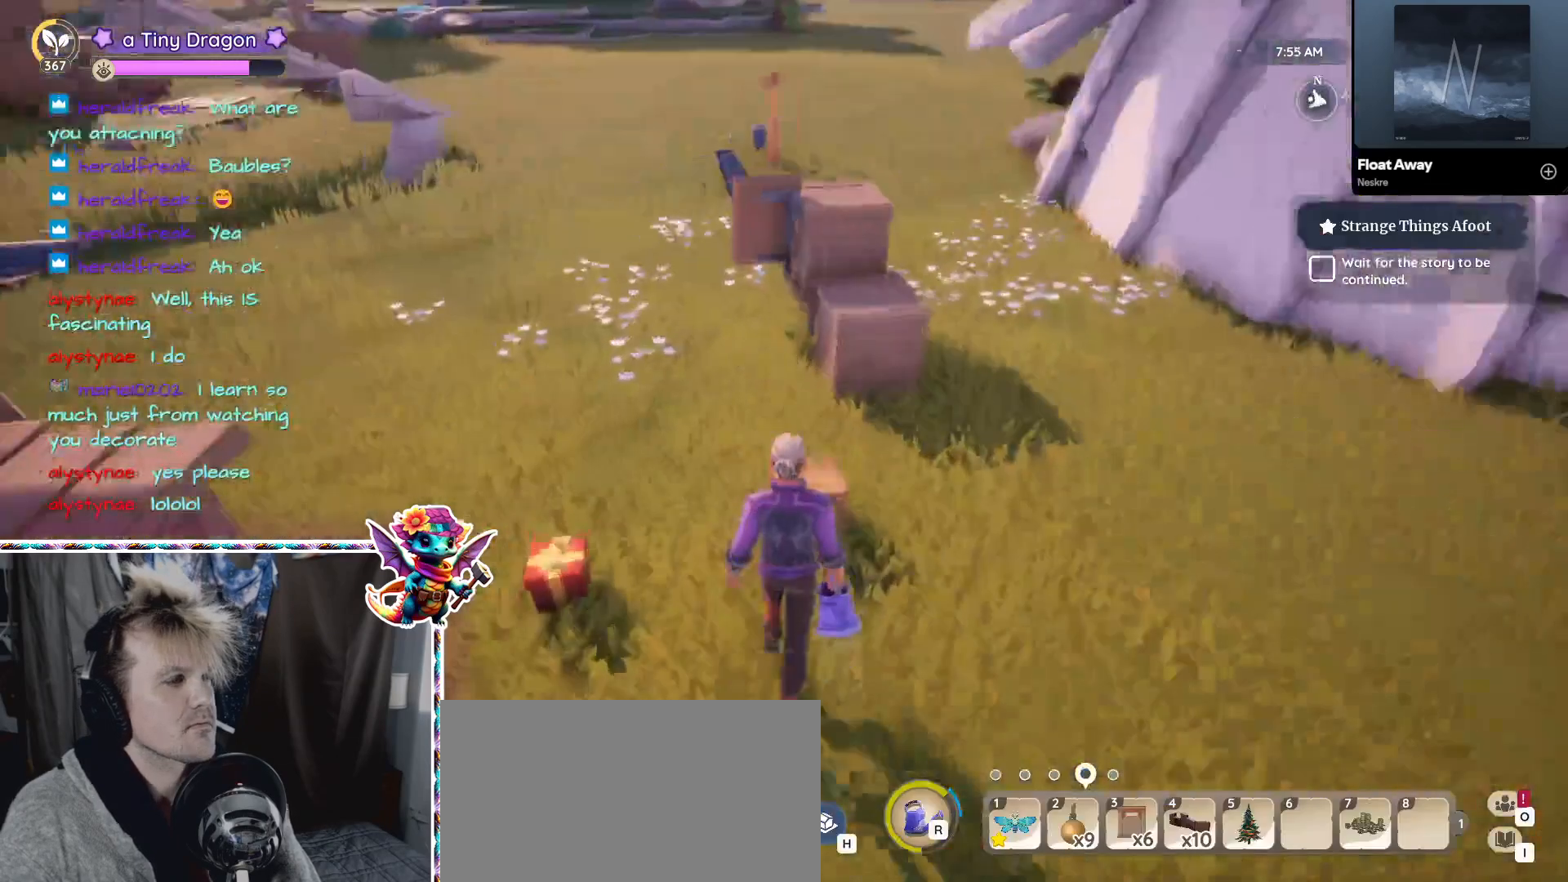
{"keys": ["w"], "mouse": [], "events": [[300, "a", "down"], [500, "a", "up"]]}
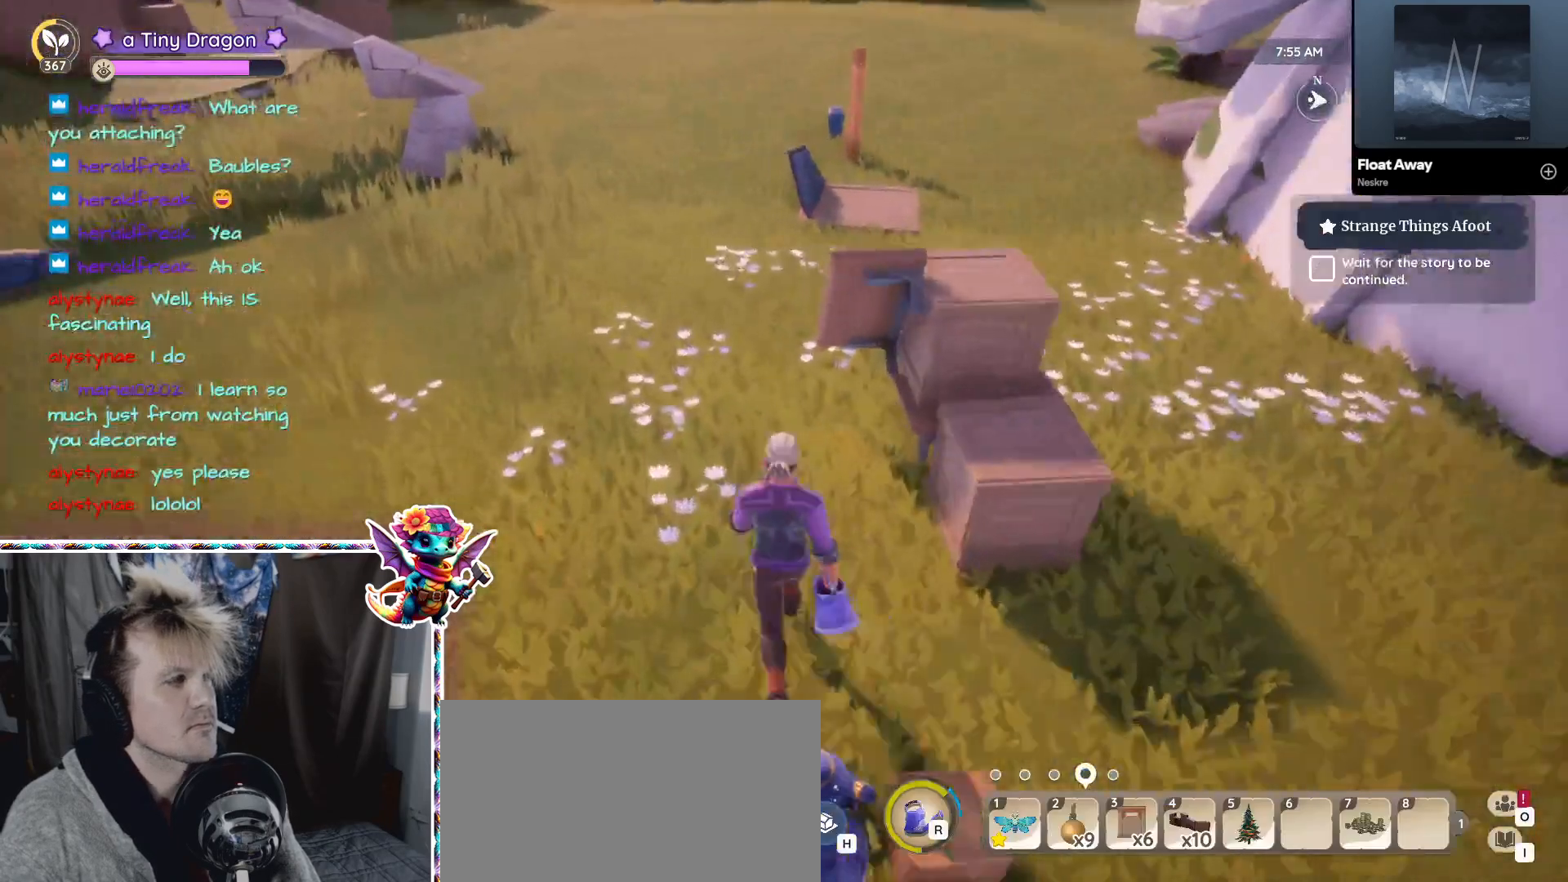
{"keys": ["w"], "mouse": [], "events": [[183, "4", "down"], [233, "4", "up"]]}
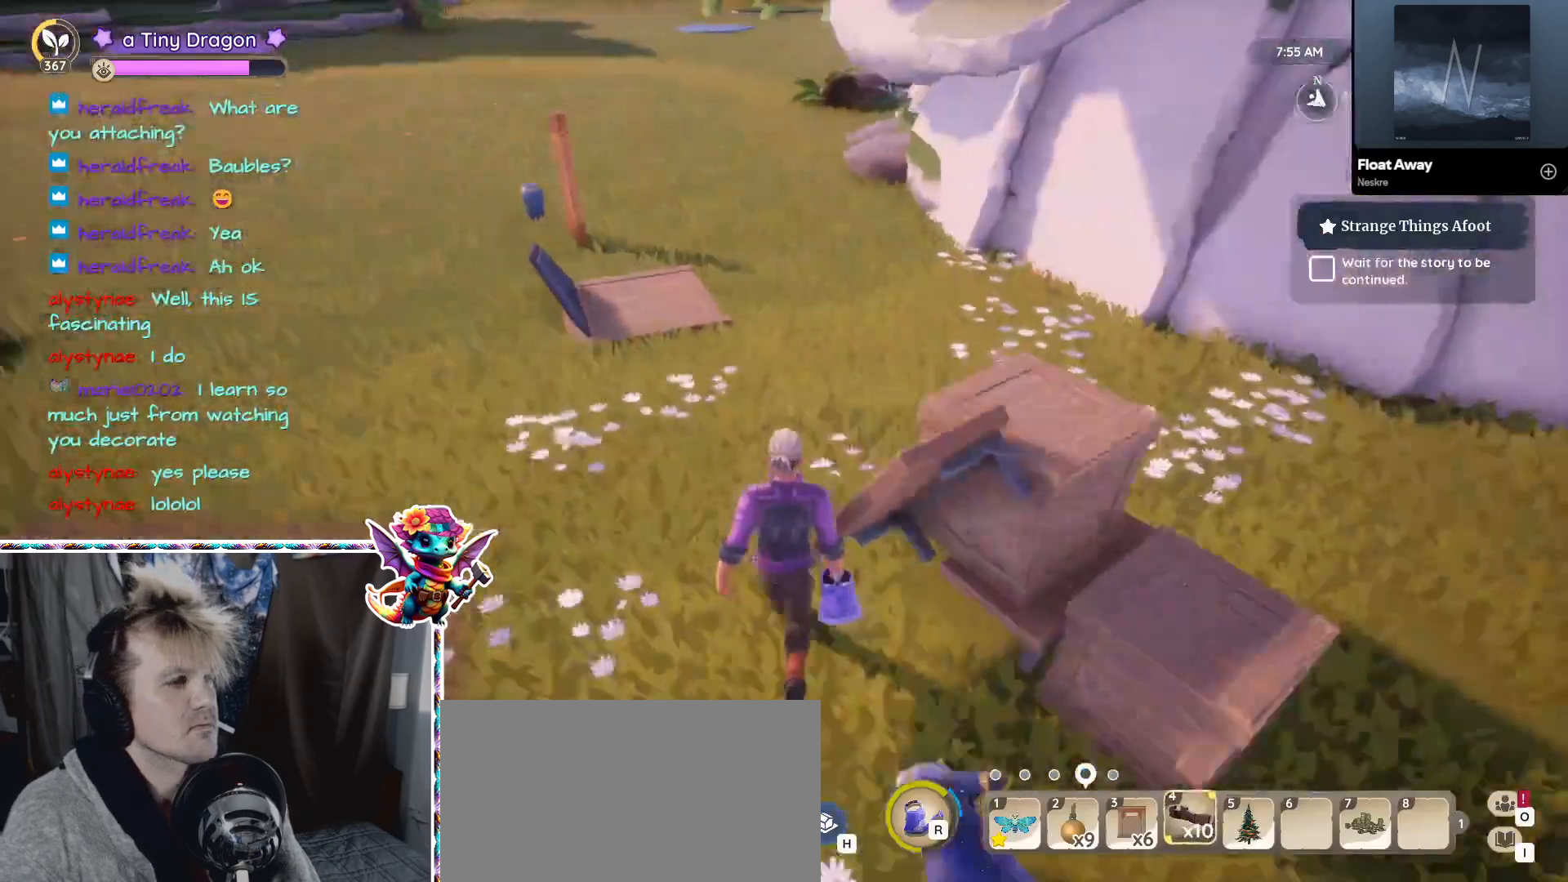
{"keys": ["a", "w"], "mouse": [], "events": [[50, "mouse_left", "down"], [150, "mouse_left", "up"], [483, "a", "down"]]}
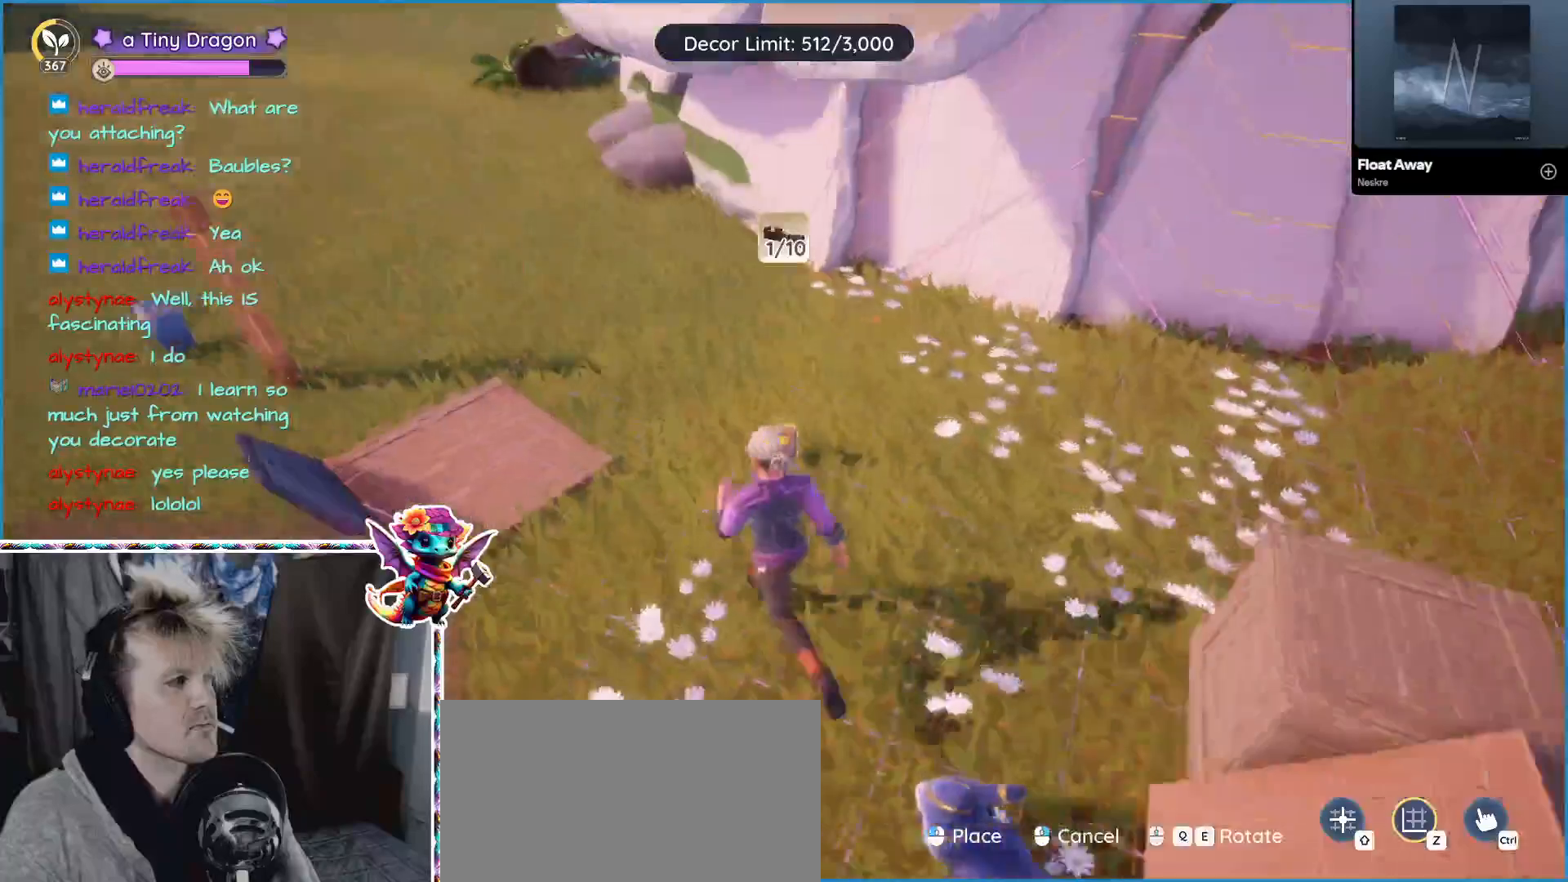
{"keys": ["4", "a", "w"], "mouse": [], "events": [[350, "4", "down"]]}
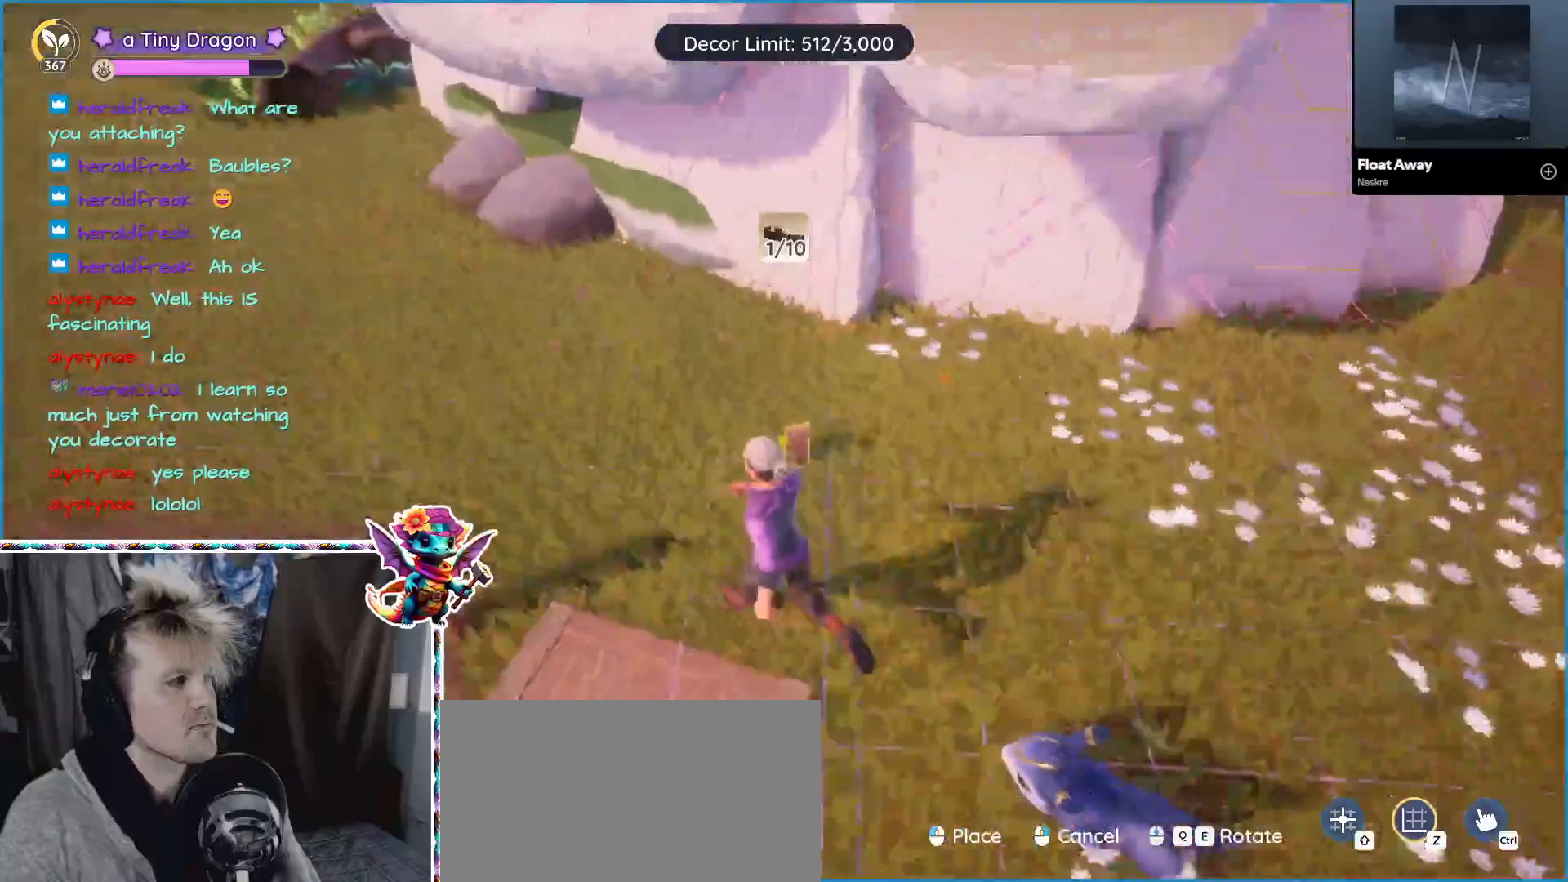
{"keys": [], "mouse": []}
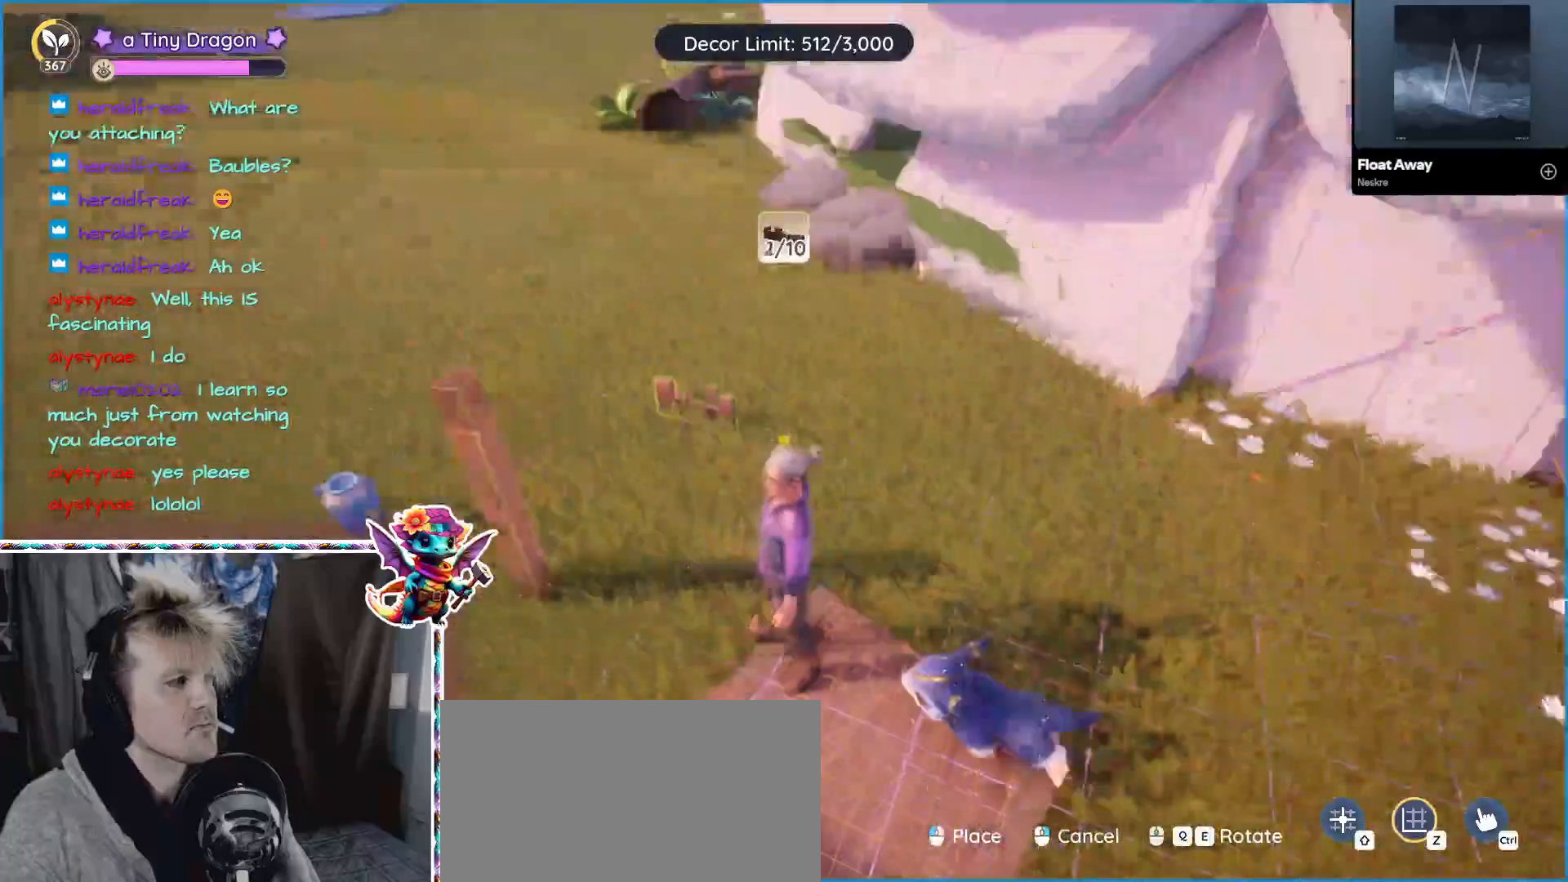
{"keys": [], "mouse": [], "events": []}
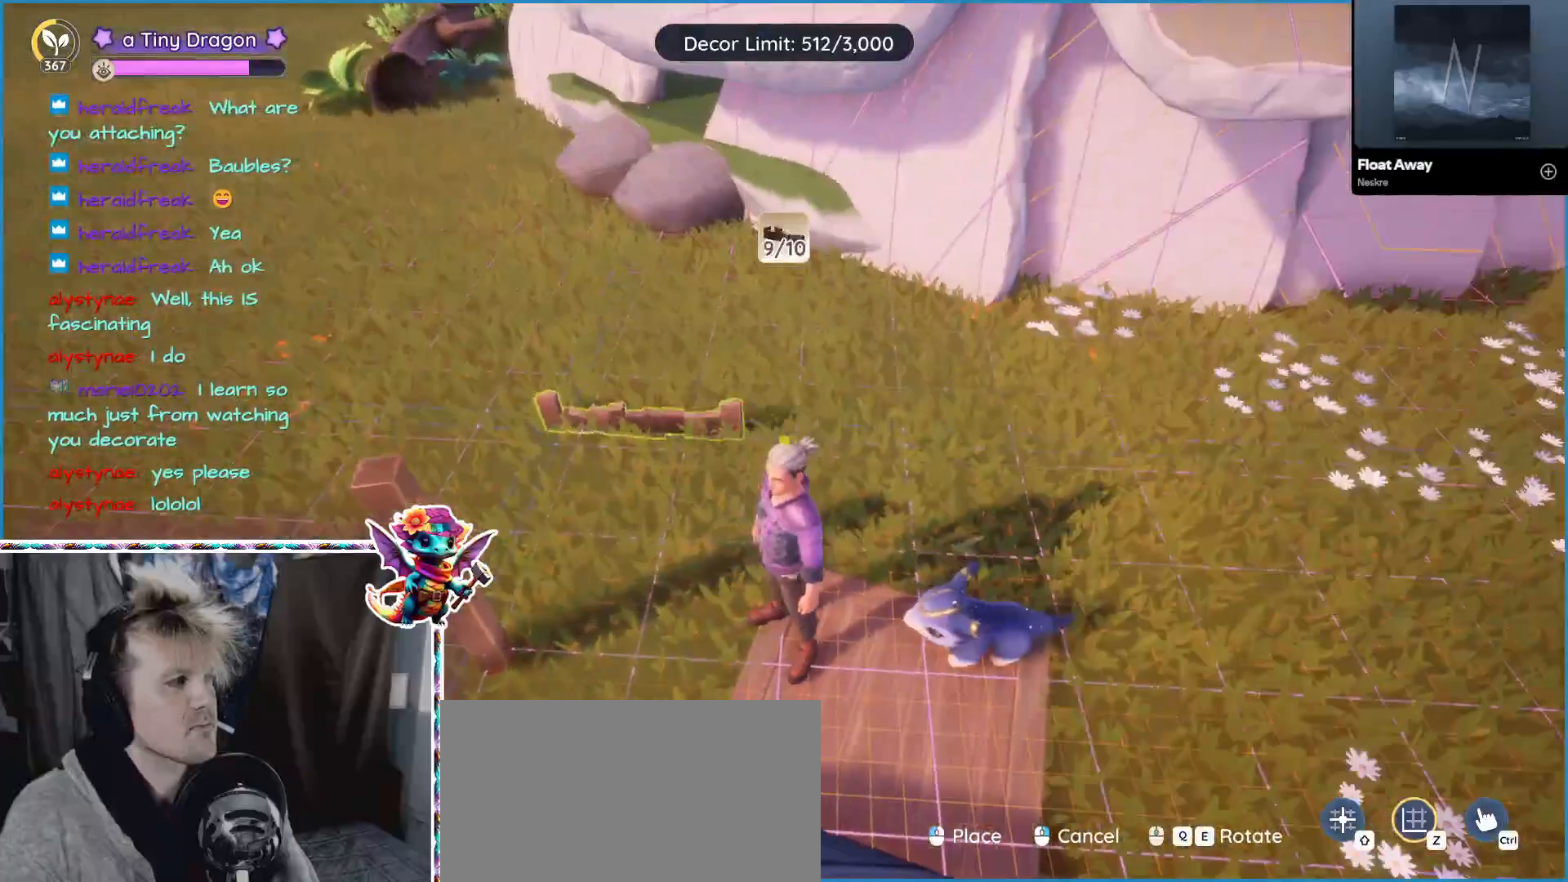
{"keys": [], "mouse": ["left"], "events": [[500, "mouse_left", "down"]]}
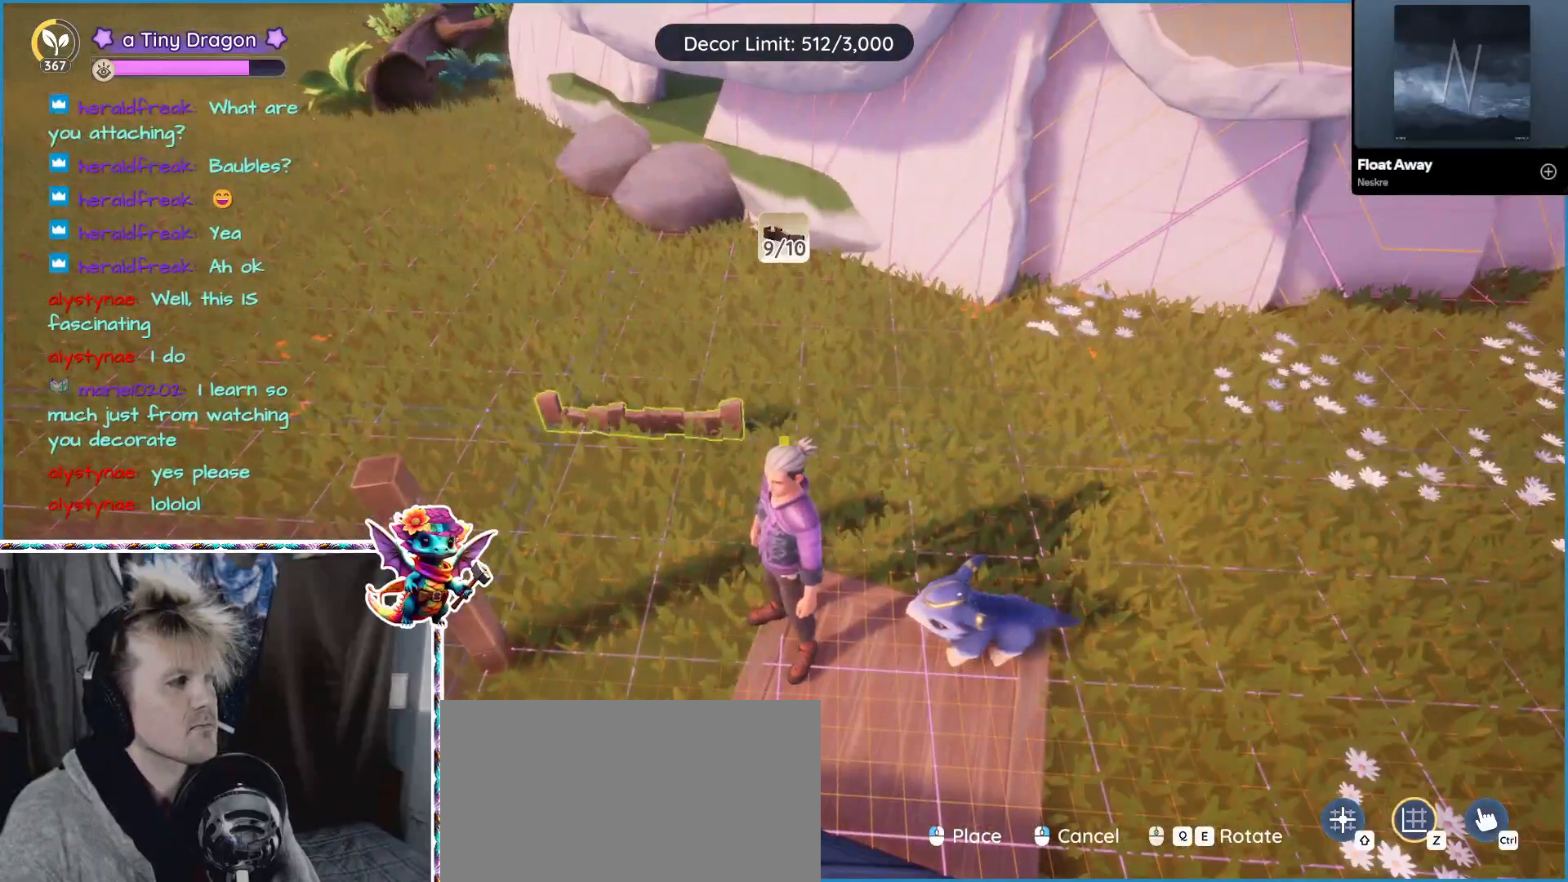
{"keys": [], "mouse": [], "events": [[133, "mouse_left", "up"]]}
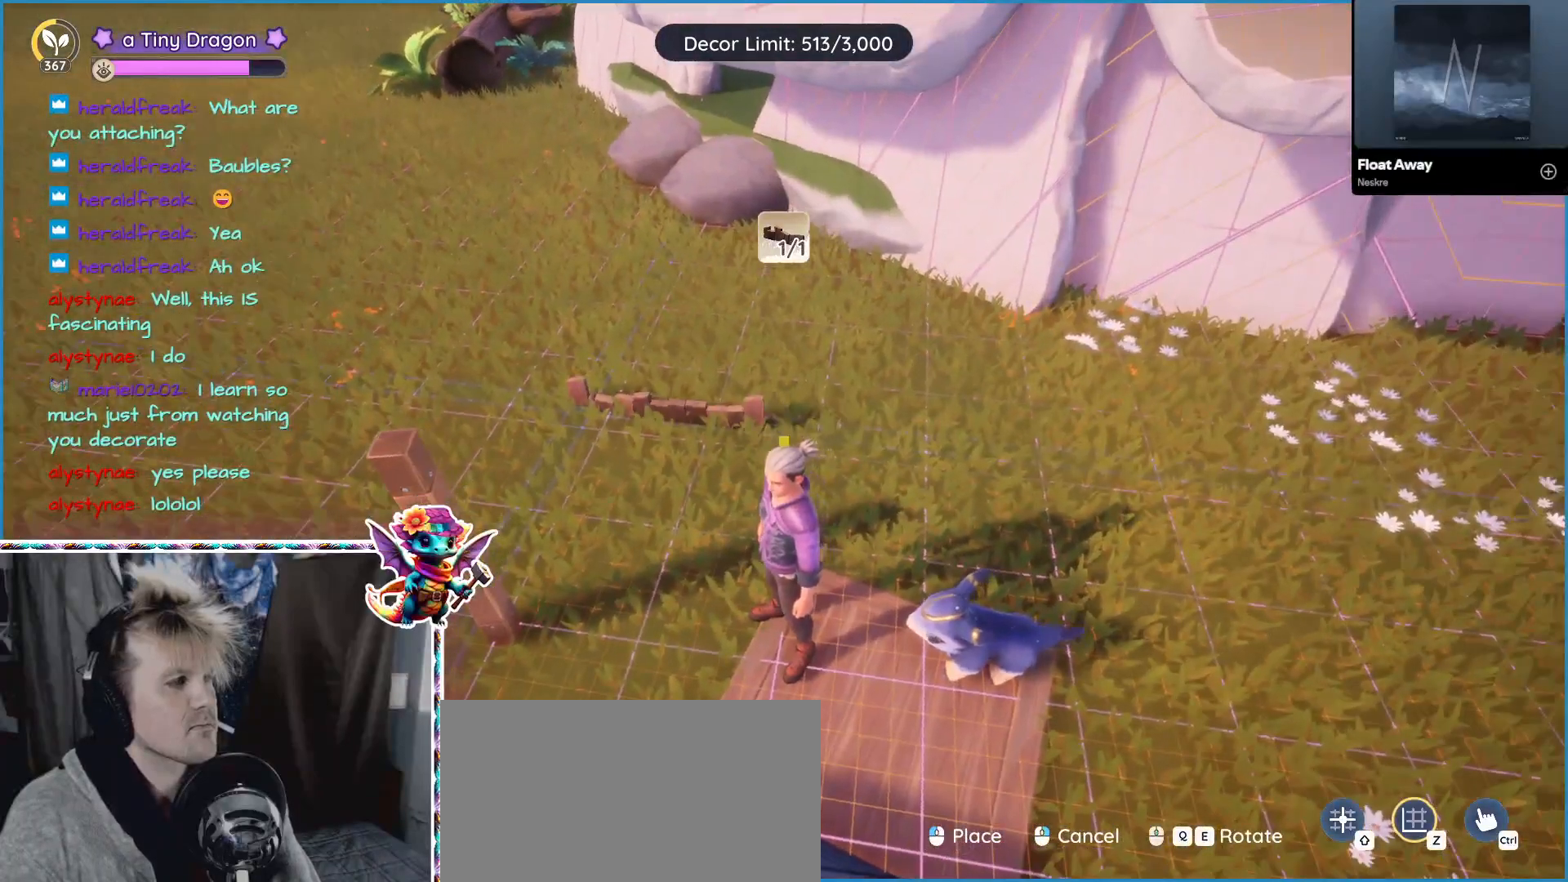
{"keys": [], "mouse": [], "events": [[150, "4", "down"], [283, "4", "up"]]}
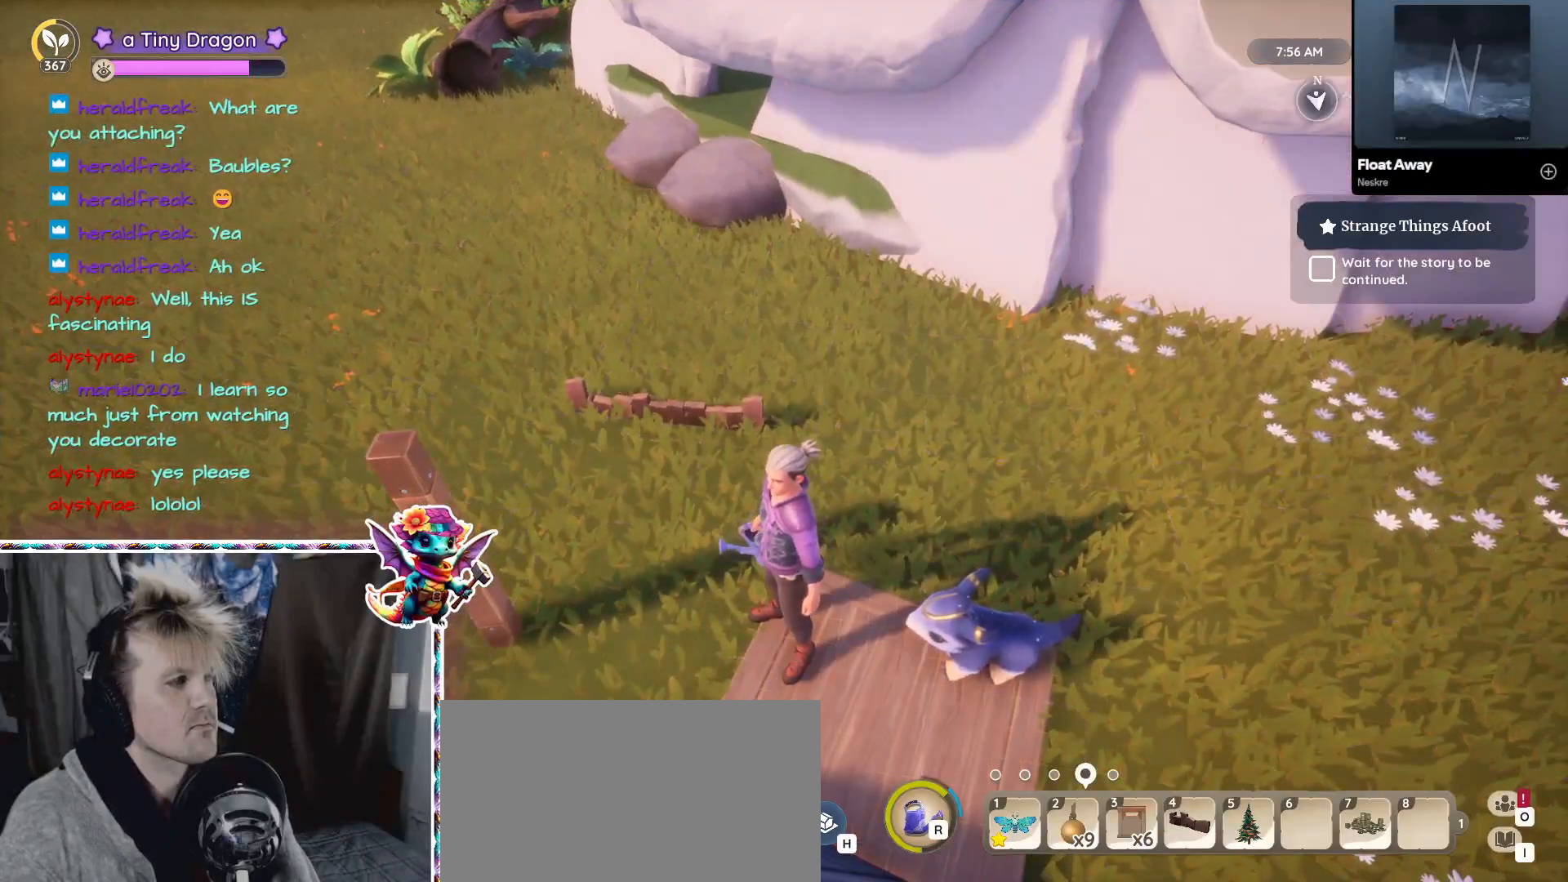
{"keys": [], "mouse": [], "events": [[67, "a", "down"], [267, "w", "down"], [450, "a", "up"], [500, "w", "up"]]}
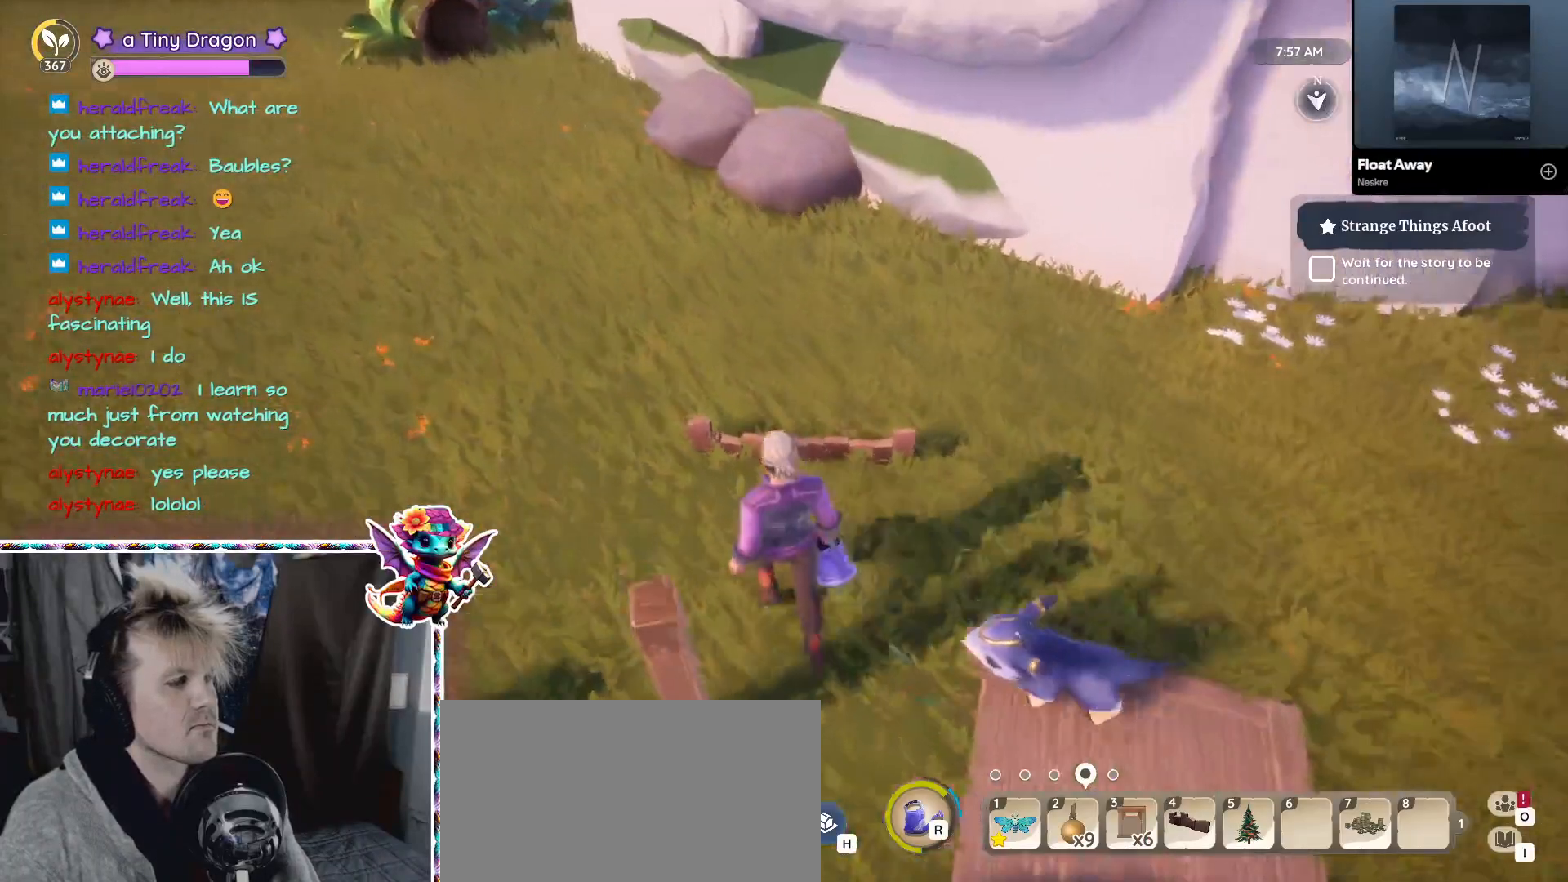
{"keys": ["ctrl"], "mouse": [], "events": [[467, "ctrl", "down"]]}
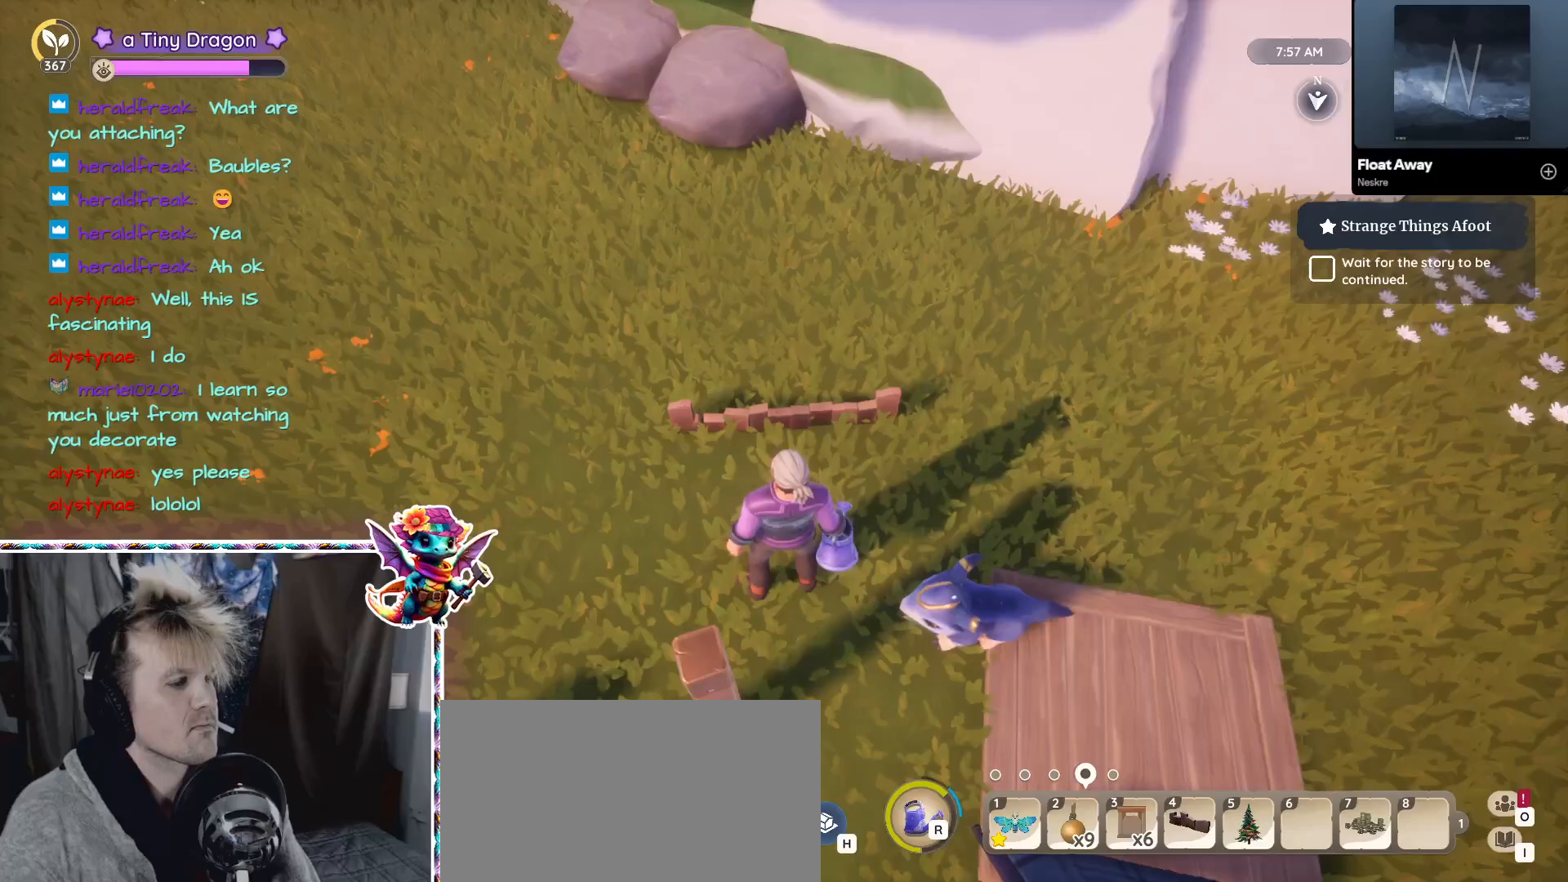
{"keys": ["a", "w"], "mouse": ["left"], "events": [[50, "ctrl", "up"], [250, "a", "down"], [383, "w", "down"], [433, "mouse_left", "down"]]}